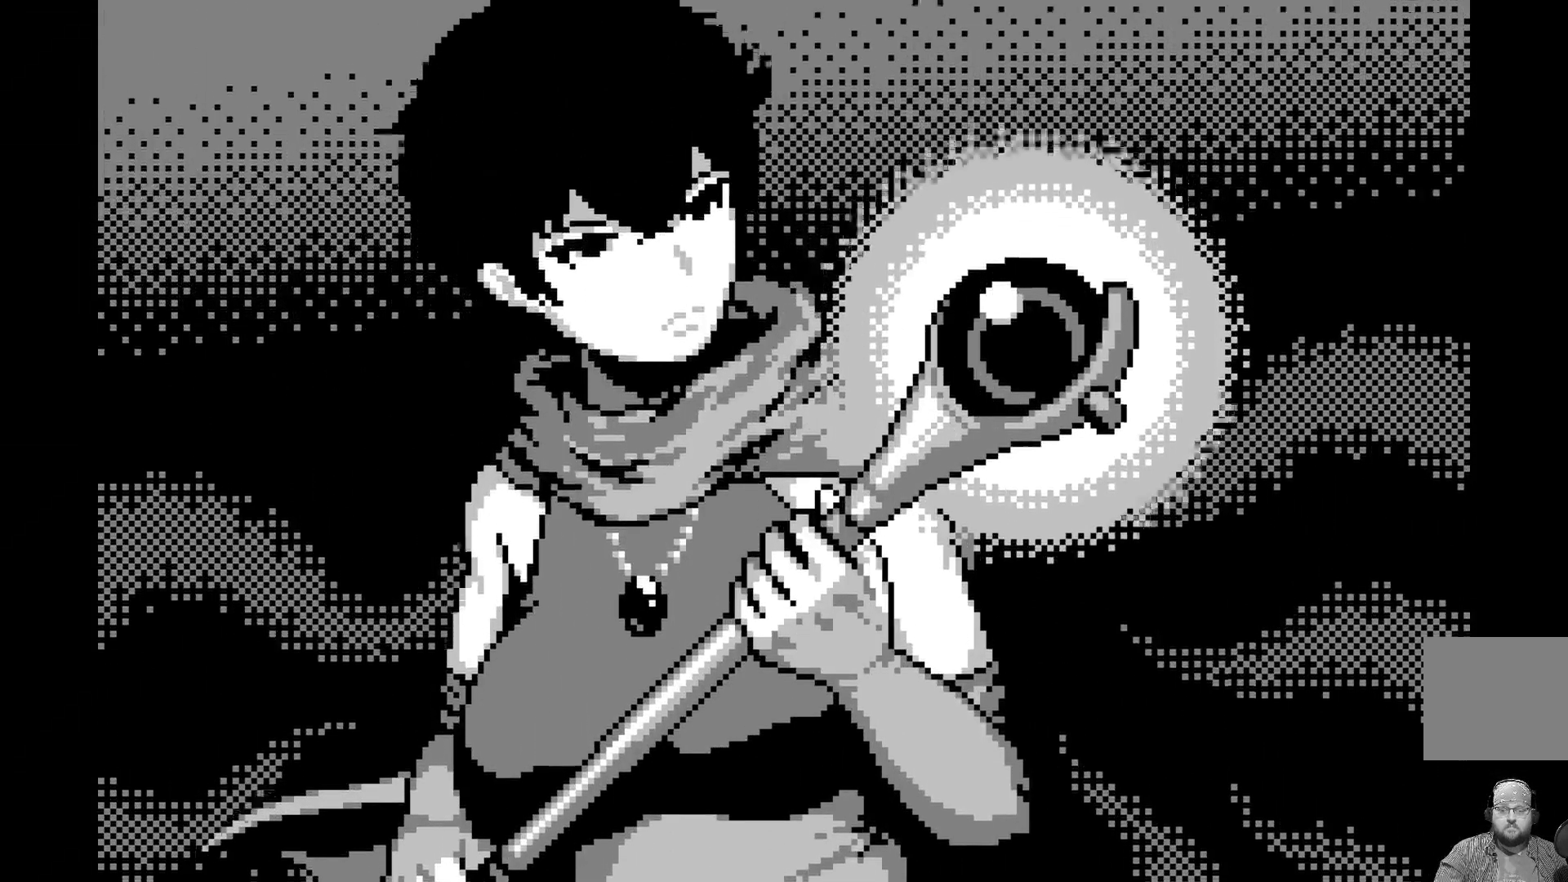
Gameplay with a controller (Xbox layout); each line is a JSON object with the inputs held at the frame after it. "events" lists button and stick changes between this image and that frame as [ms after this image, input, new state], when the widget could be followed in between. Not read: right_stick.
{"buttons": [], "left_stick": "center", "events": [[33, "A", "down"], [267, "A", "up"]]}
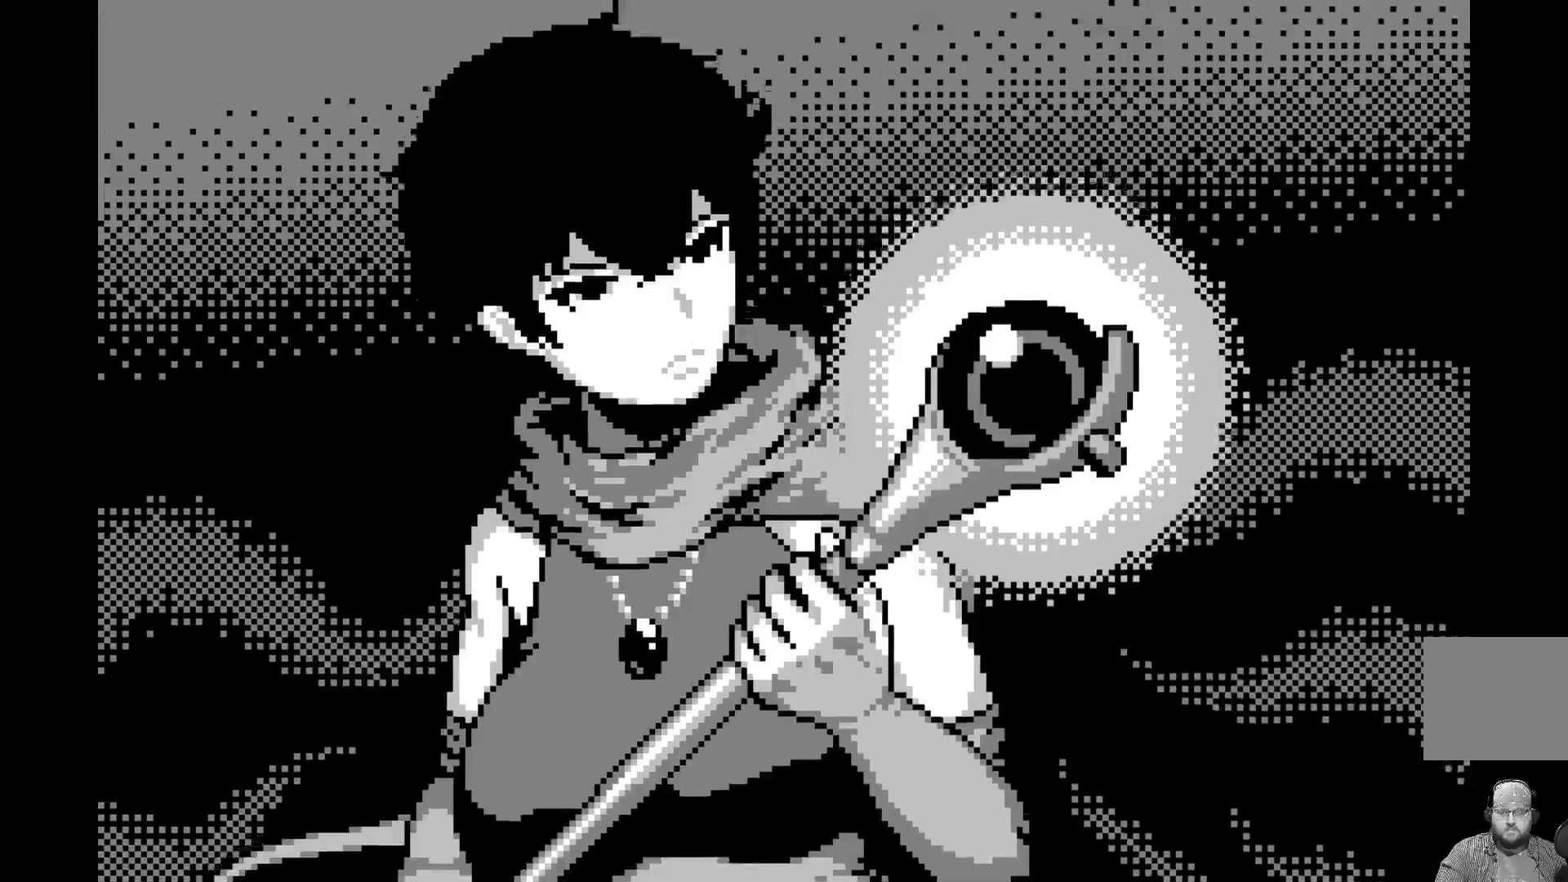
{"buttons": ["A"], "left_stick": "center", "events": [[383, "A", "down"]]}
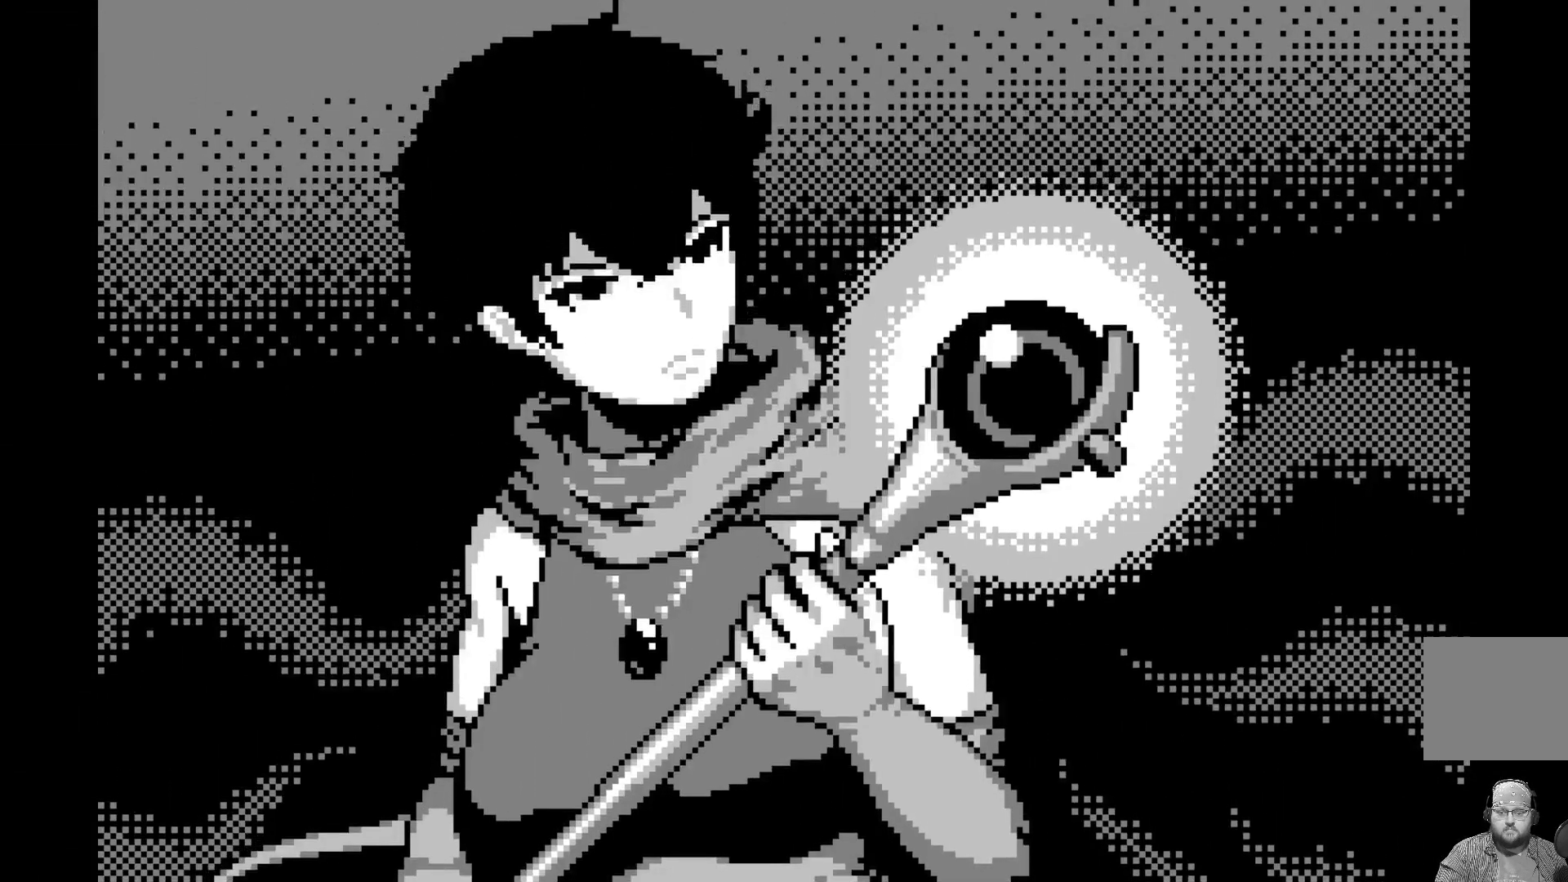
{"buttons": [], "left_stick": "center", "events": [[83, "A", "up"]]}
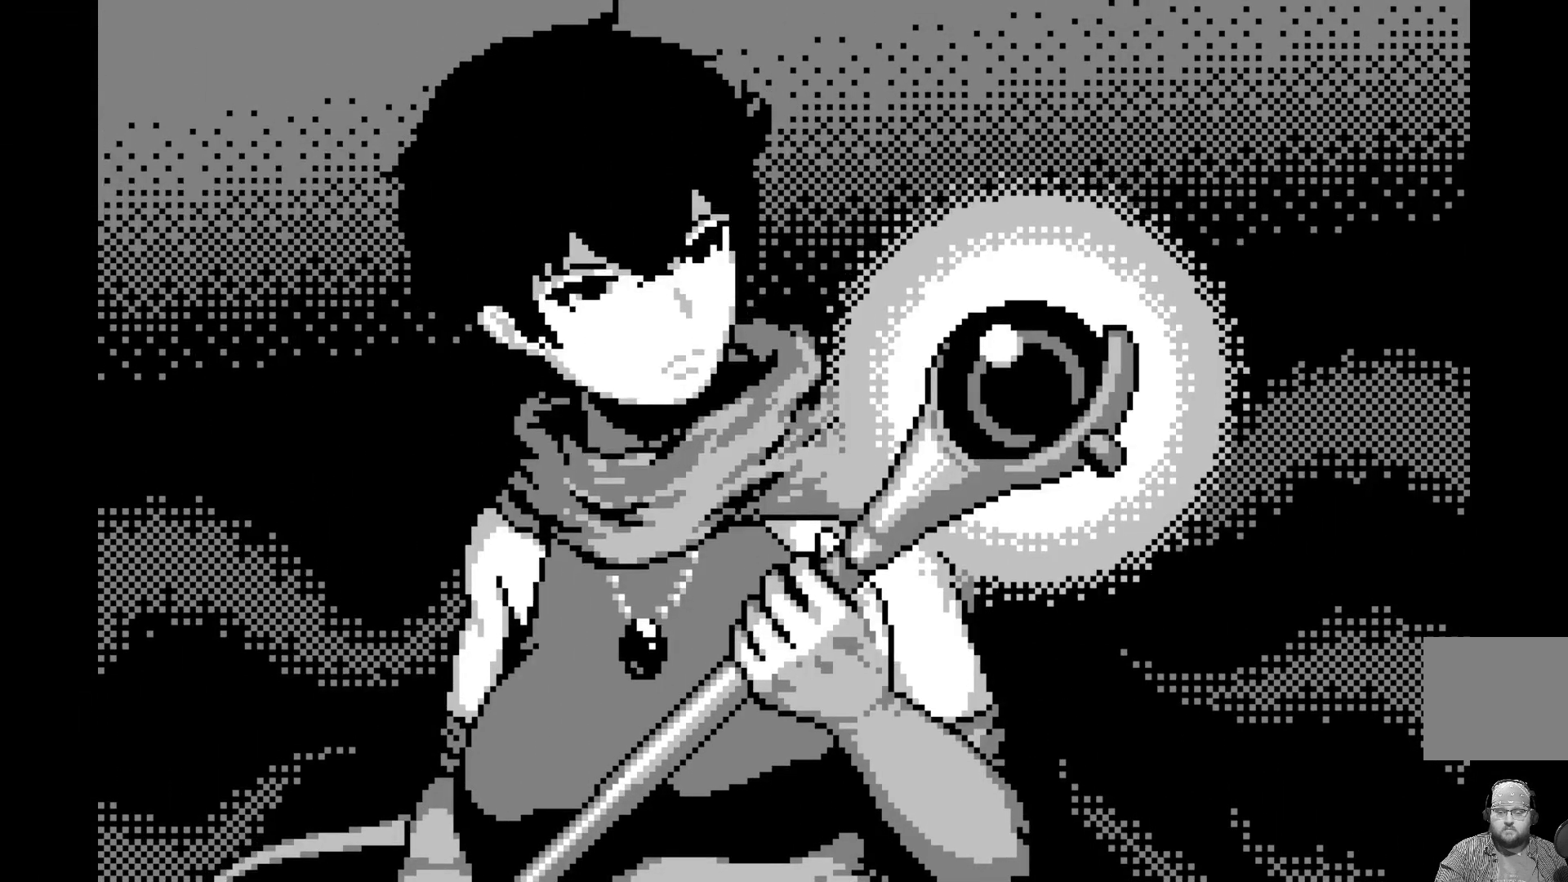
{"buttons": [], "left_stick": "center", "events": []}
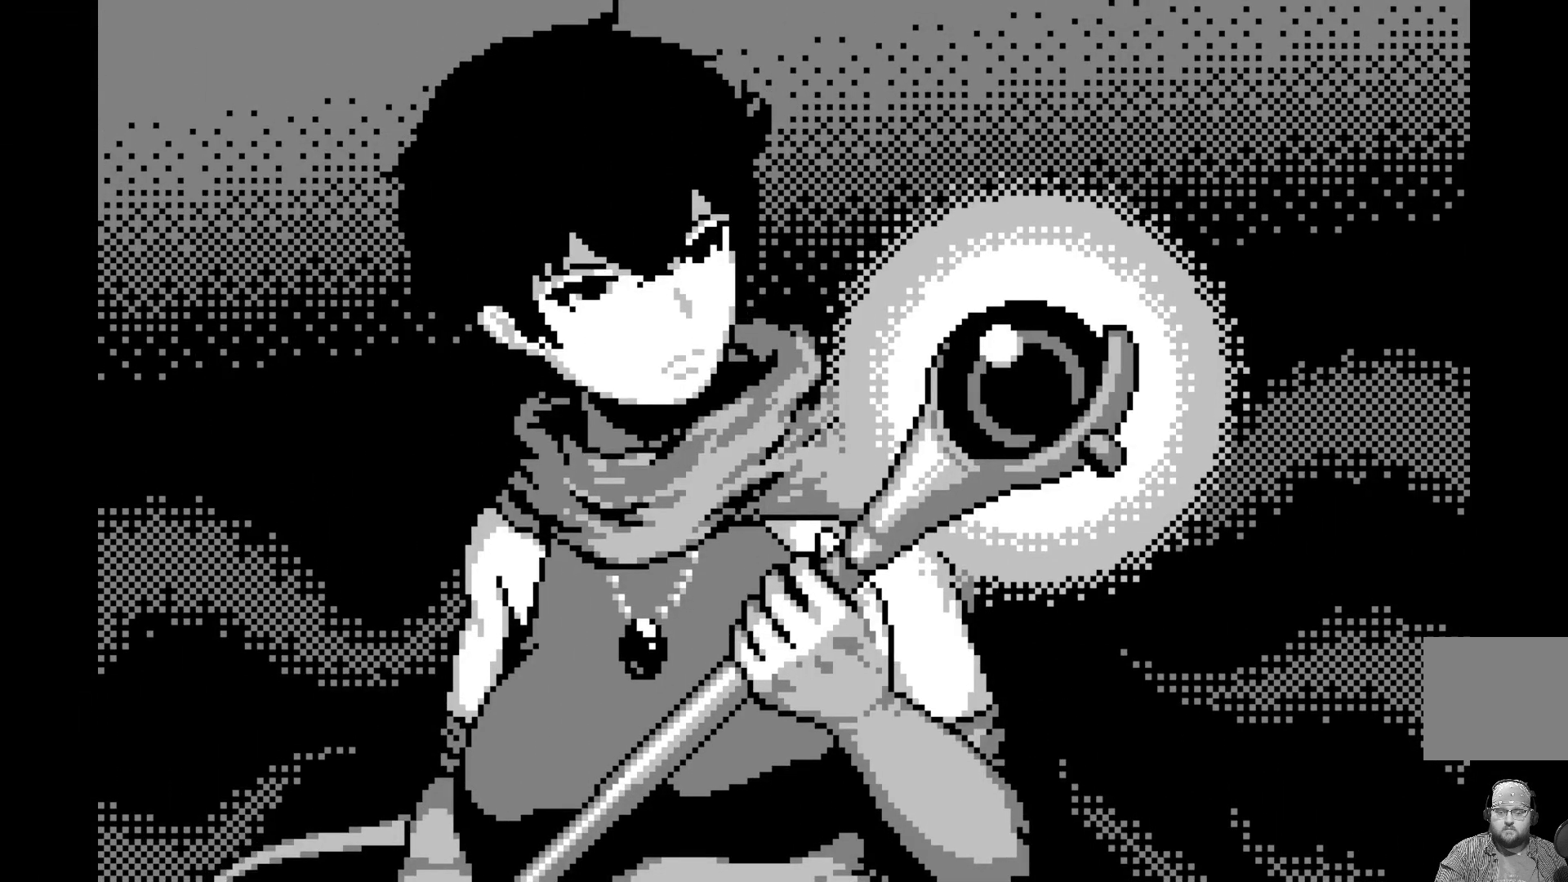
{"buttons": [], "left_stick": "center", "events": []}
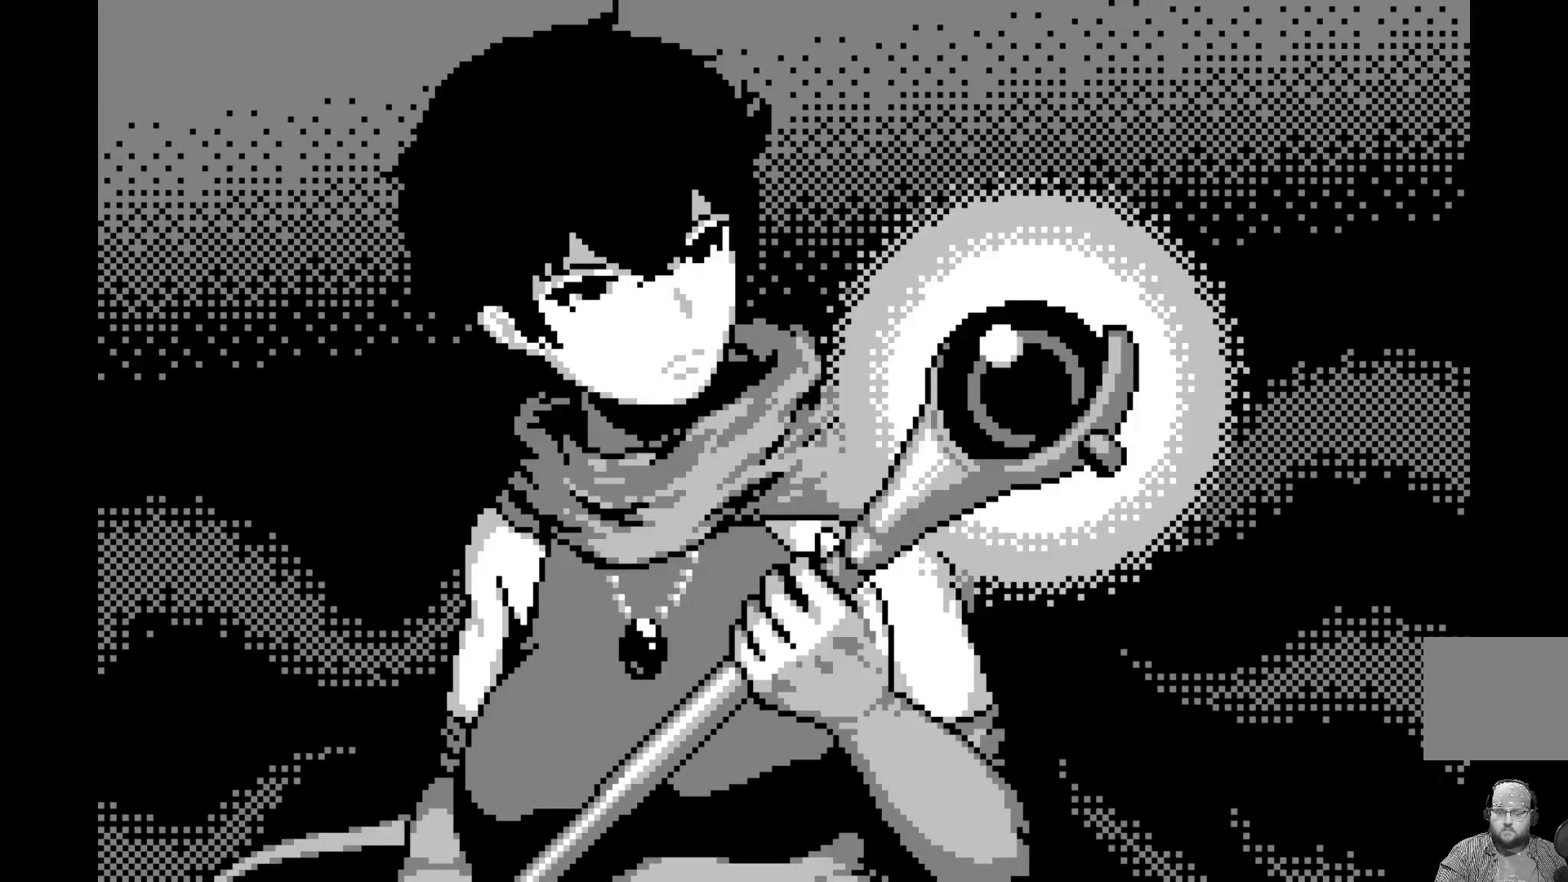
{"buttons": ["A"], "left_stick": "center", "events": [[433, "A", "down"]]}
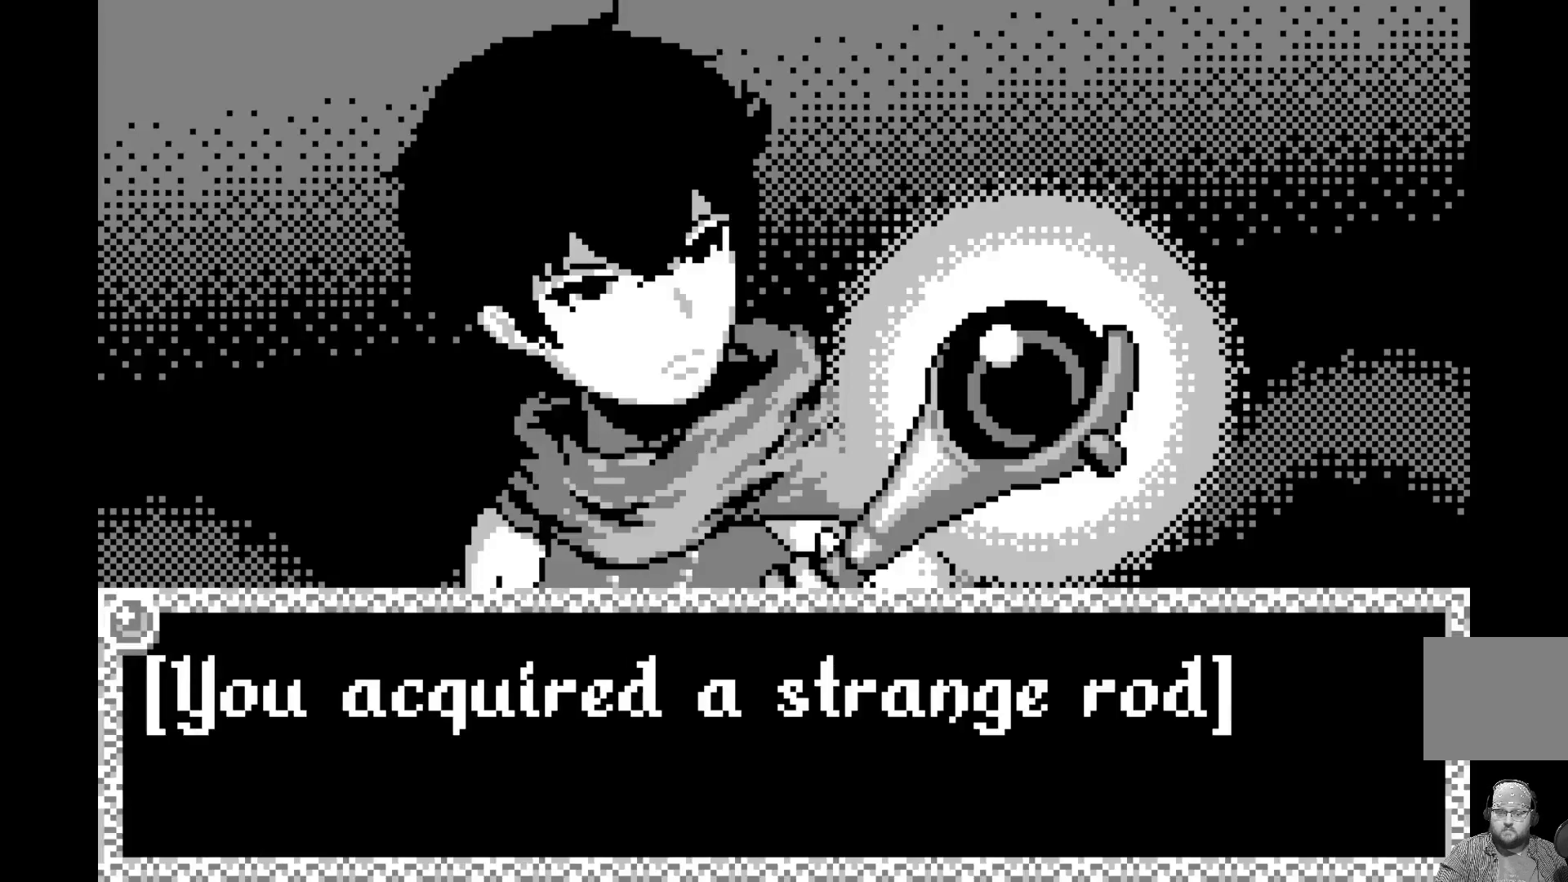
{"buttons": ["A"], "left_stick": "center", "events": [[167, "A", "up"], [417, "A", "down"]]}
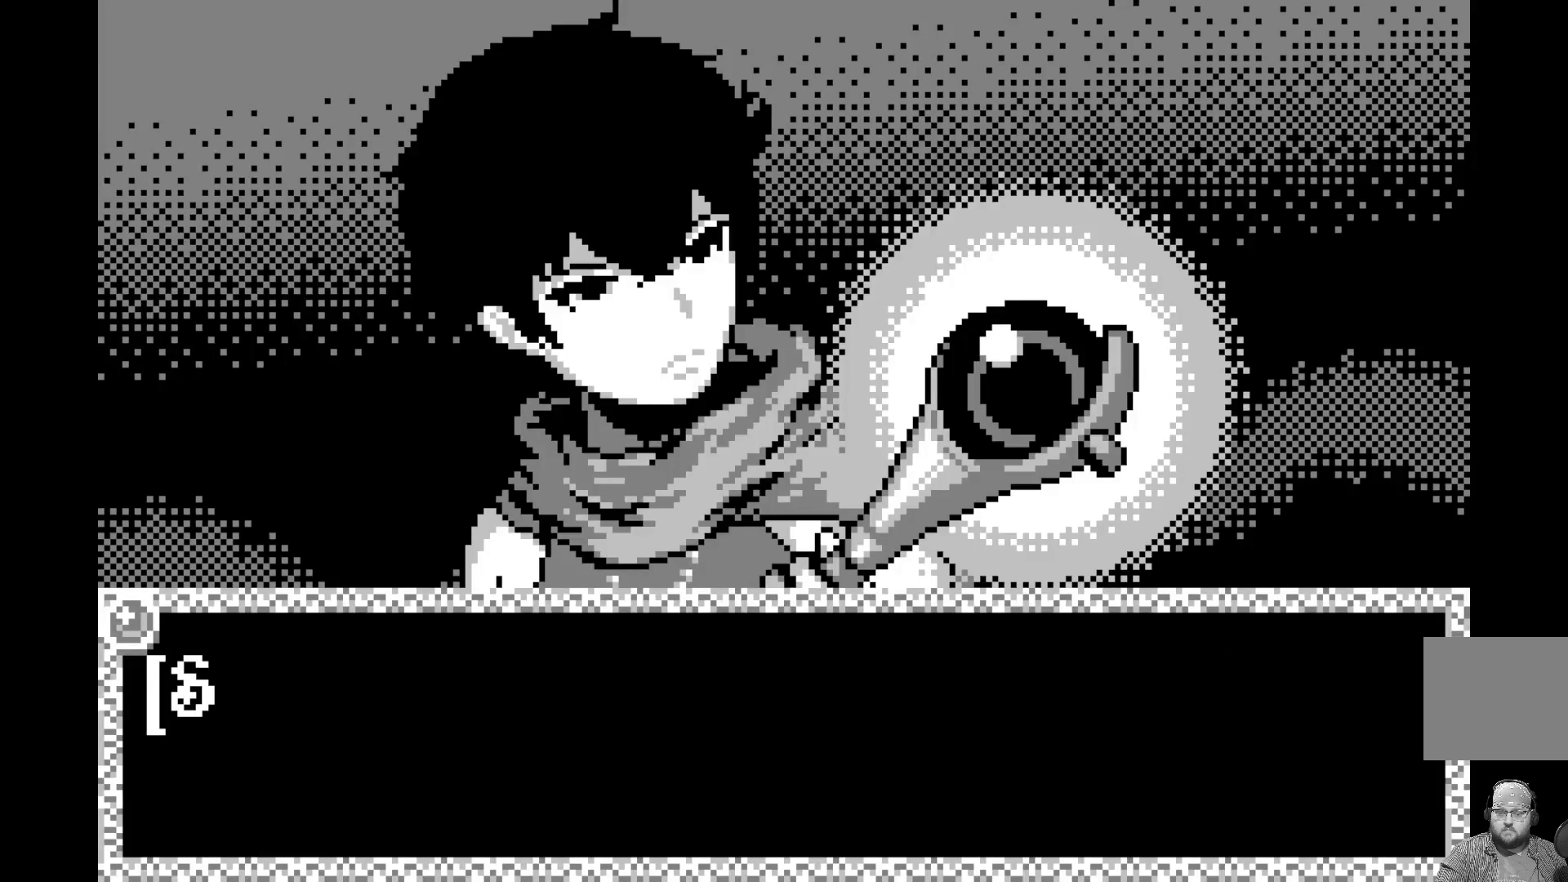
{"buttons": [], "left_stick": "center", "events": [[100, "A", "up"], [250, "A", "down"], [467, "A", "up"]]}
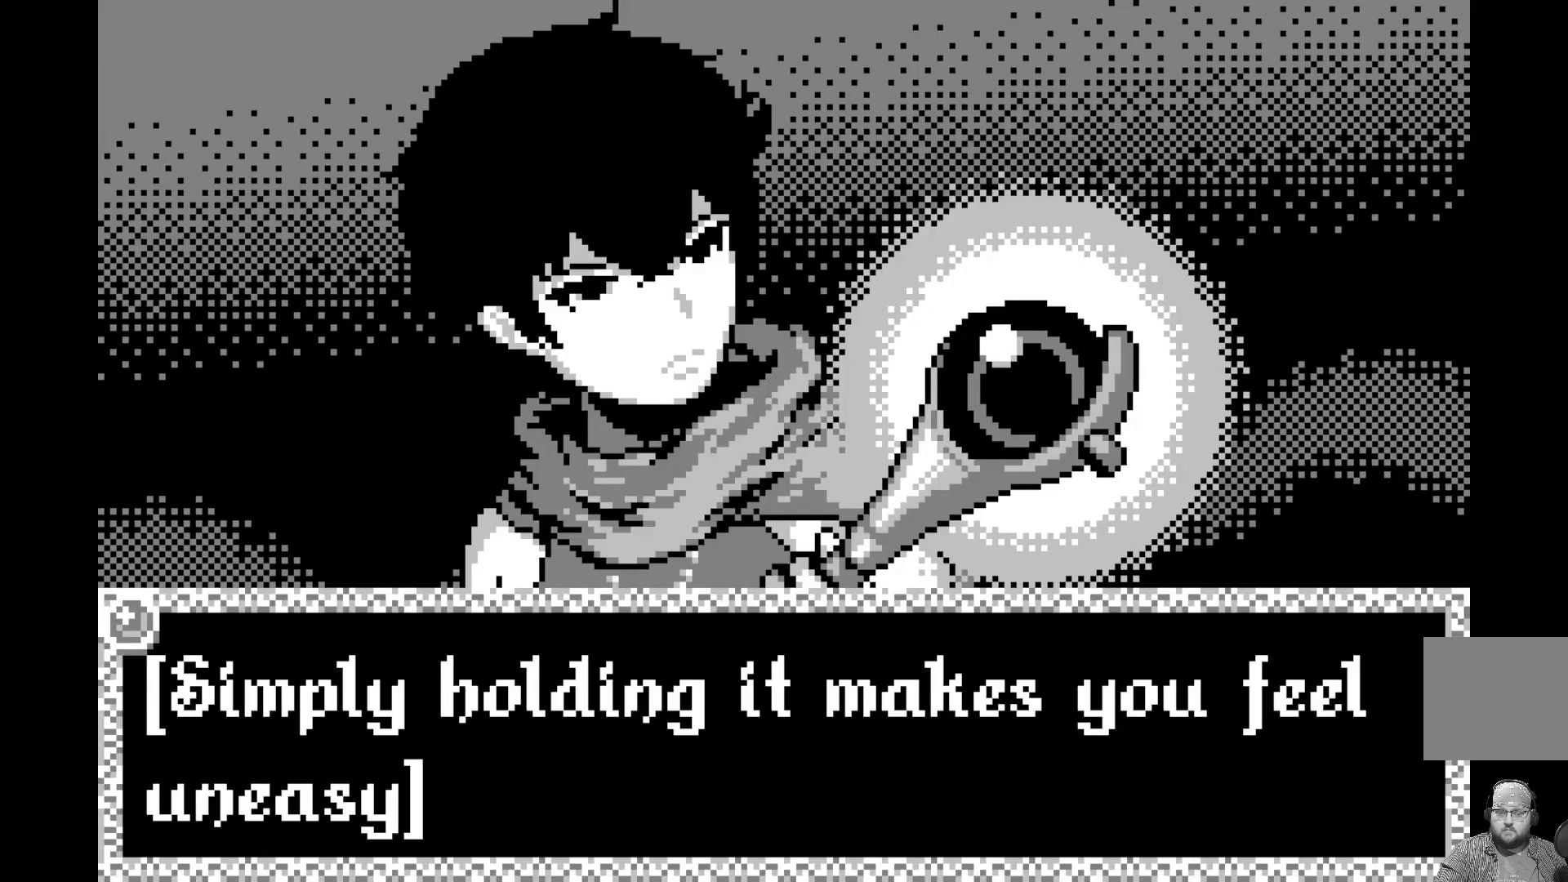
{"buttons": ["A"], "left_stick": "center", "events": [[350, "A", "down"]]}
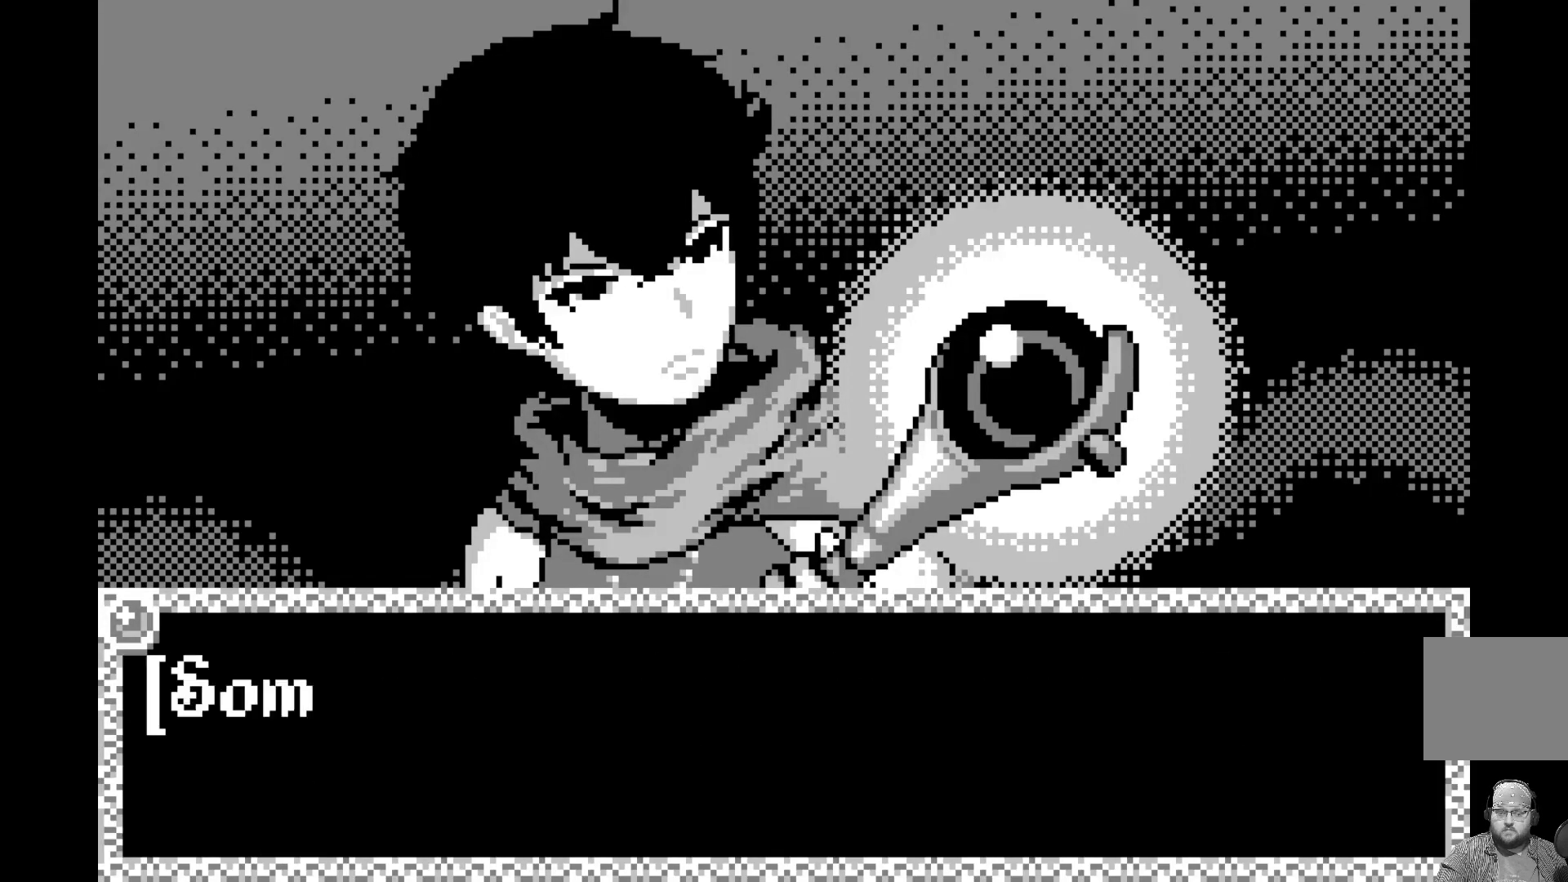
{"buttons": [], "left_stick": "center", "events": [[50, "A", "up"], [183, "A", "down"], [417, "A", "up"]]}
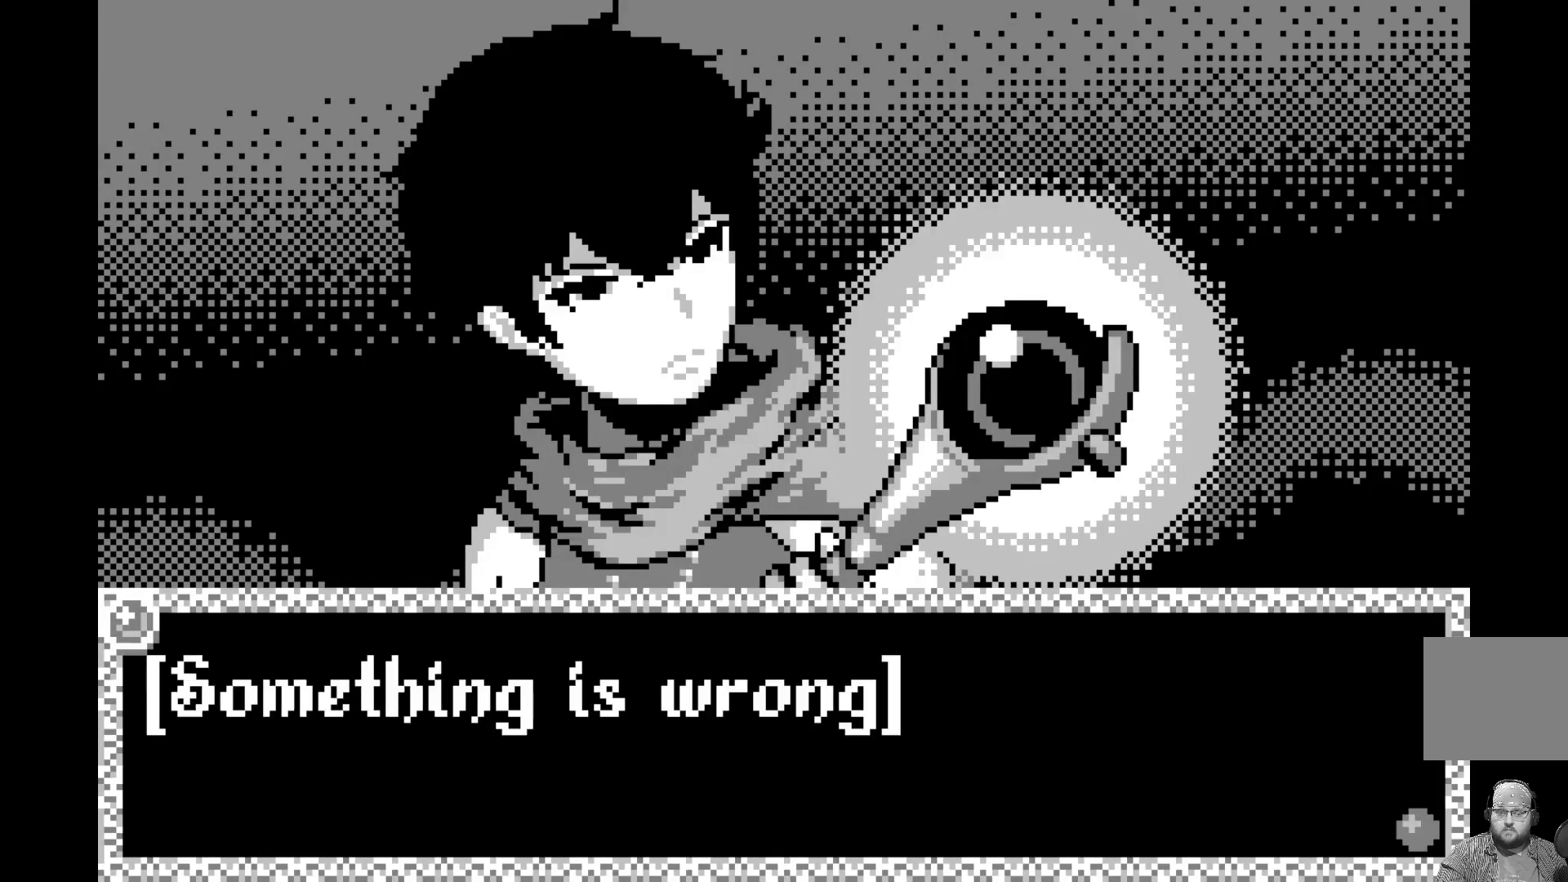
{"buttons": [], "left_stick": "center", "events": [[67, "A", "down"], [233, "A", "up"]]}
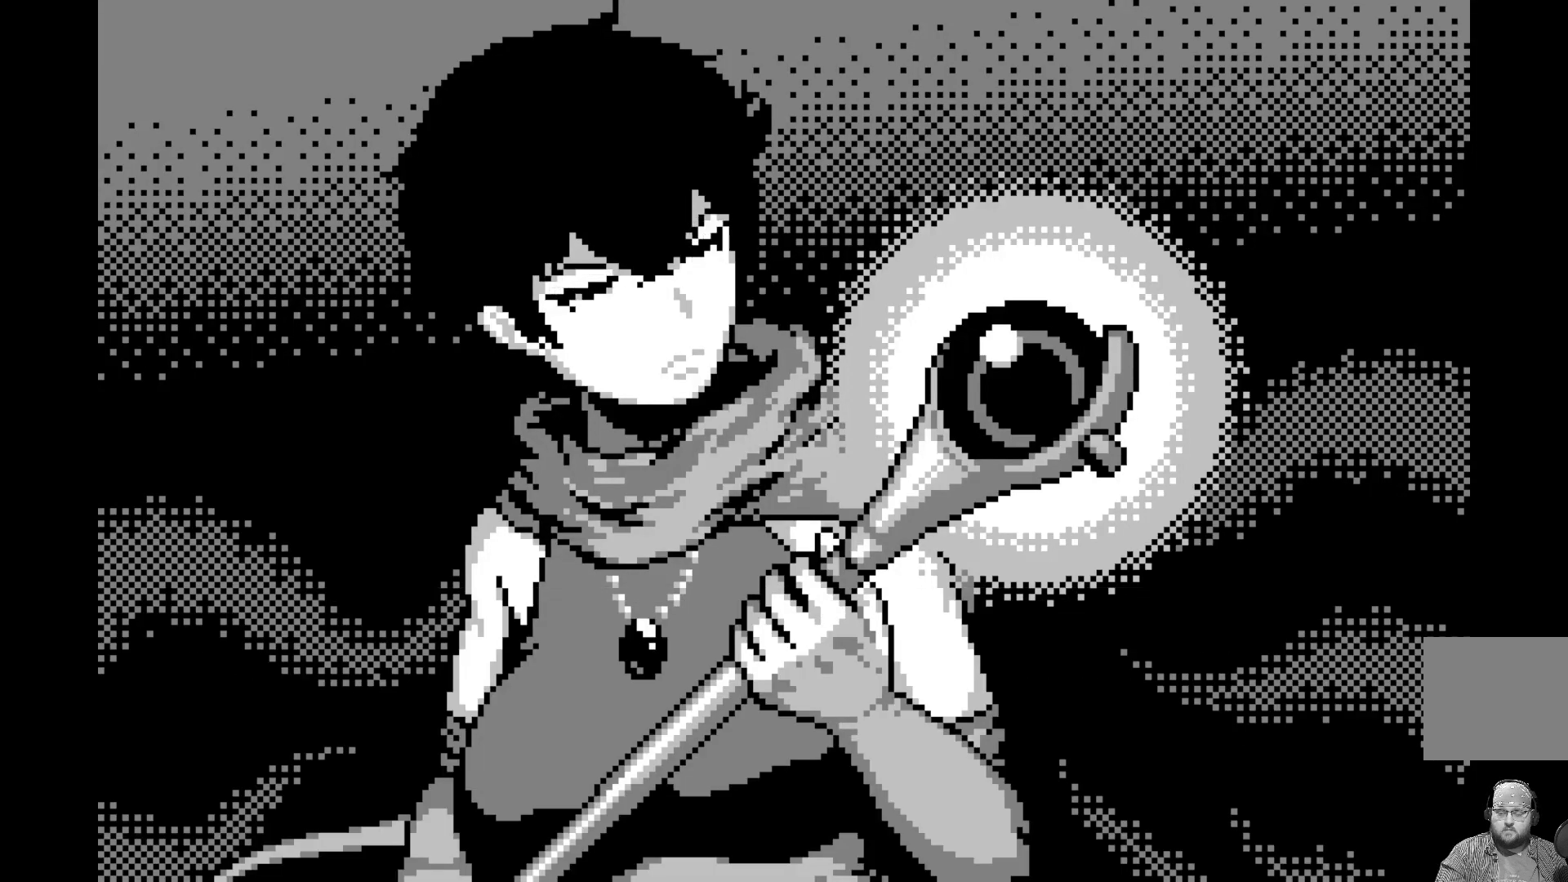
{"buttons": [], "left_stick": "center", "events": []}
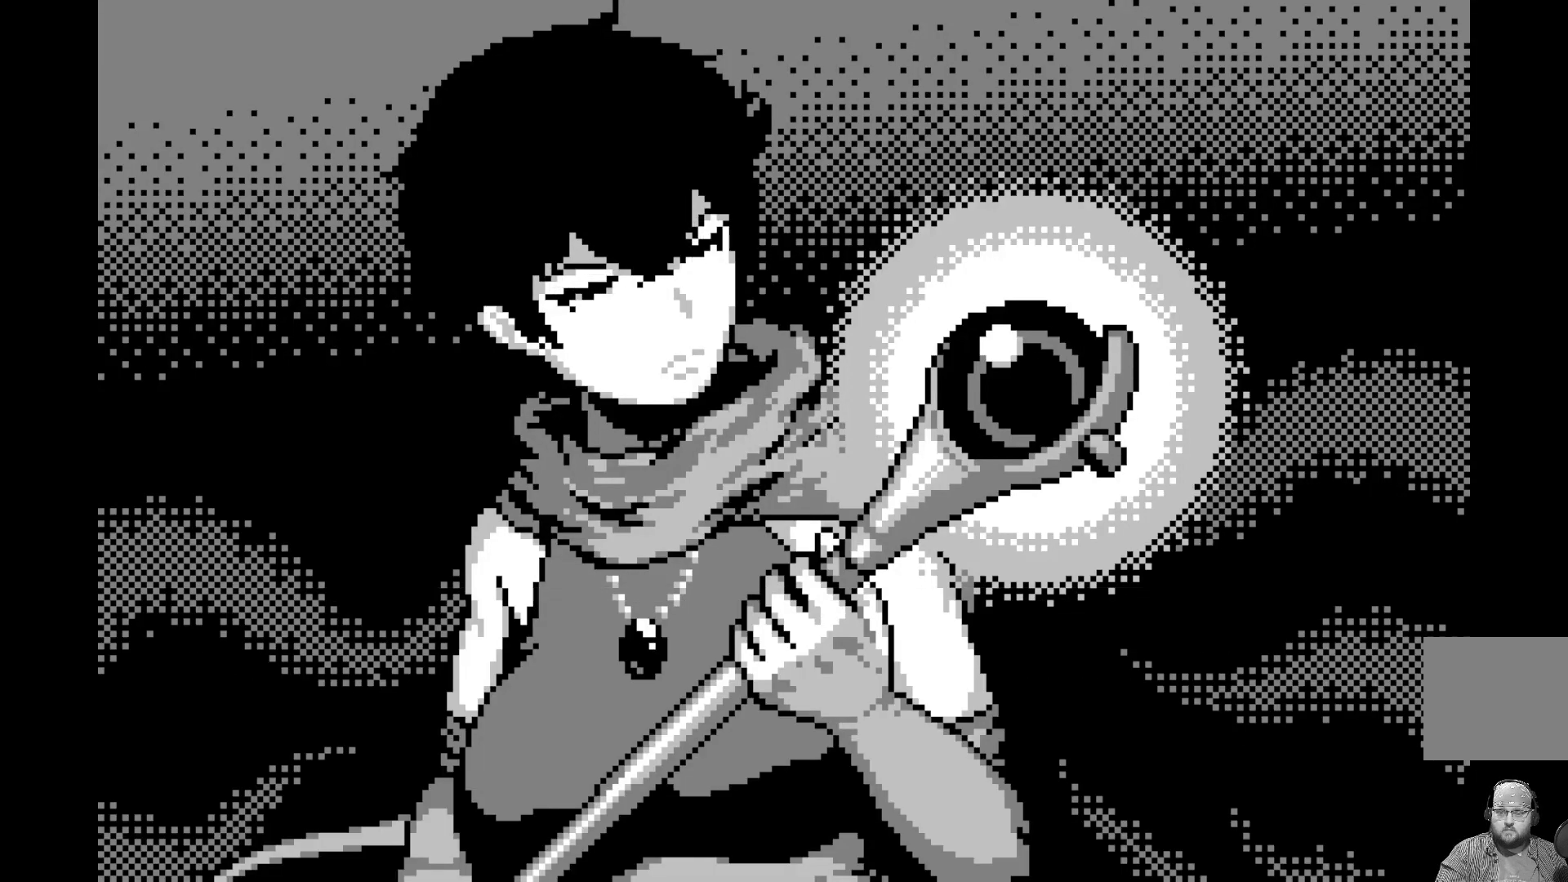
{"buttons": [], "left_stick": "center", "events": []}
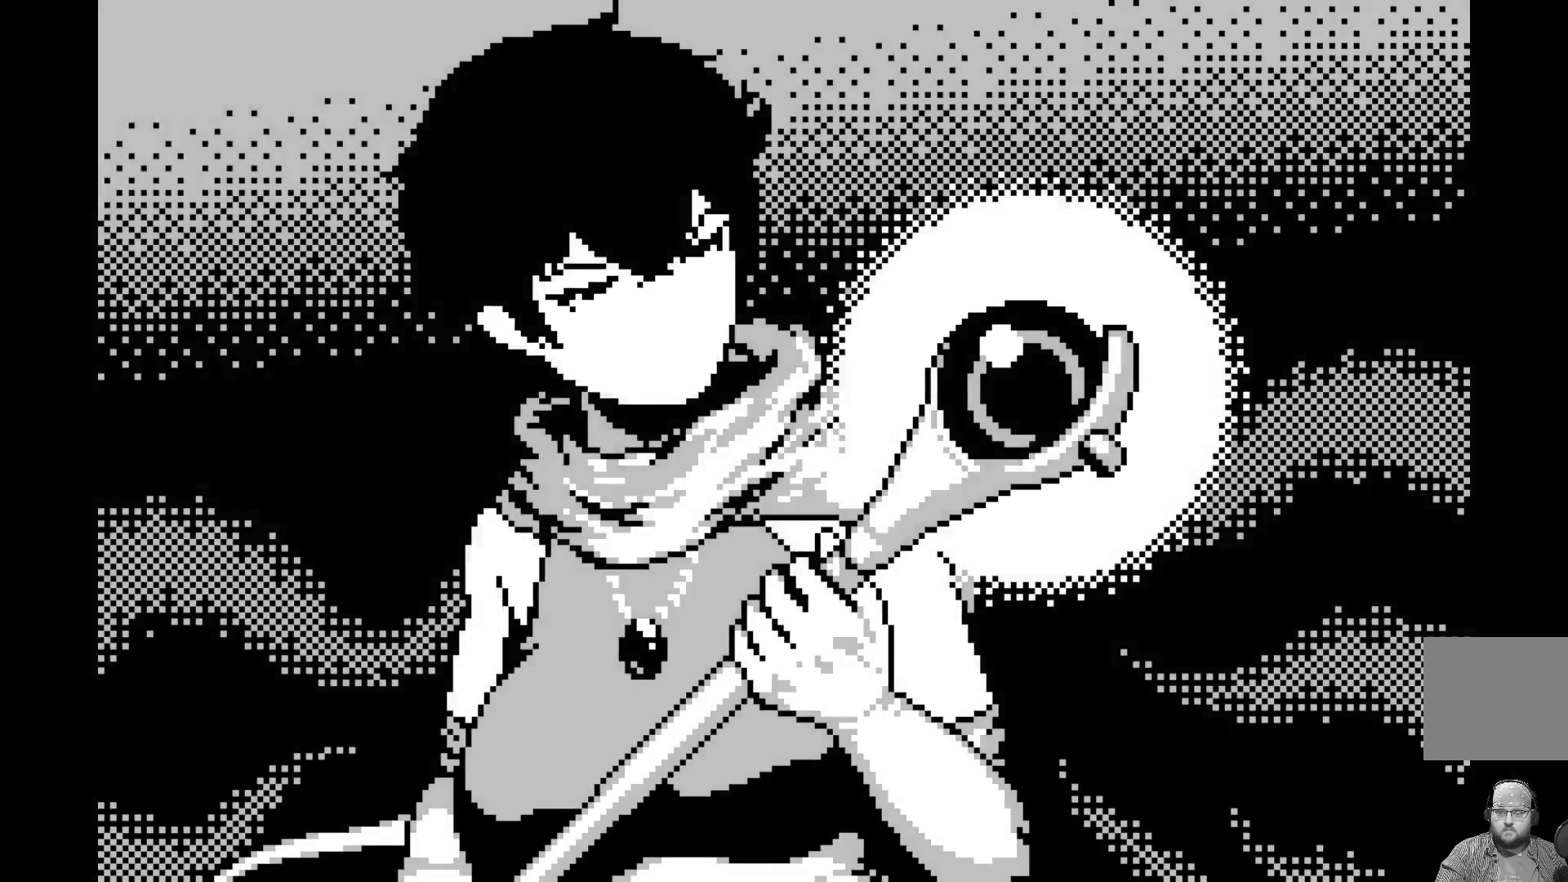
{"buttons": [], "left_stick": "center", "events": []}
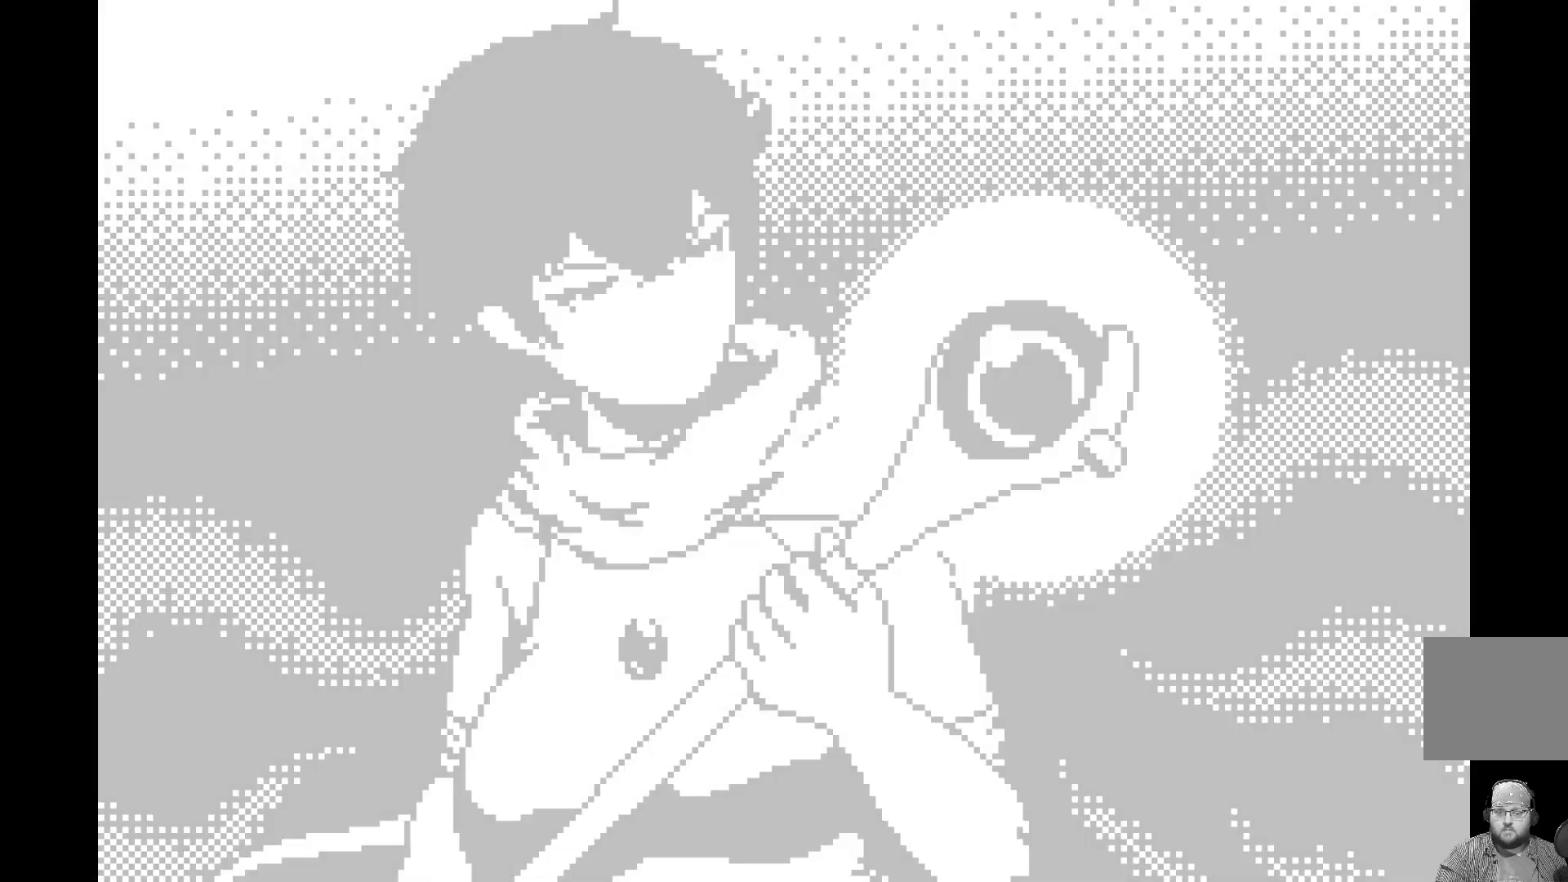
{"buttons": [], "left_stick": "center", "events": []}
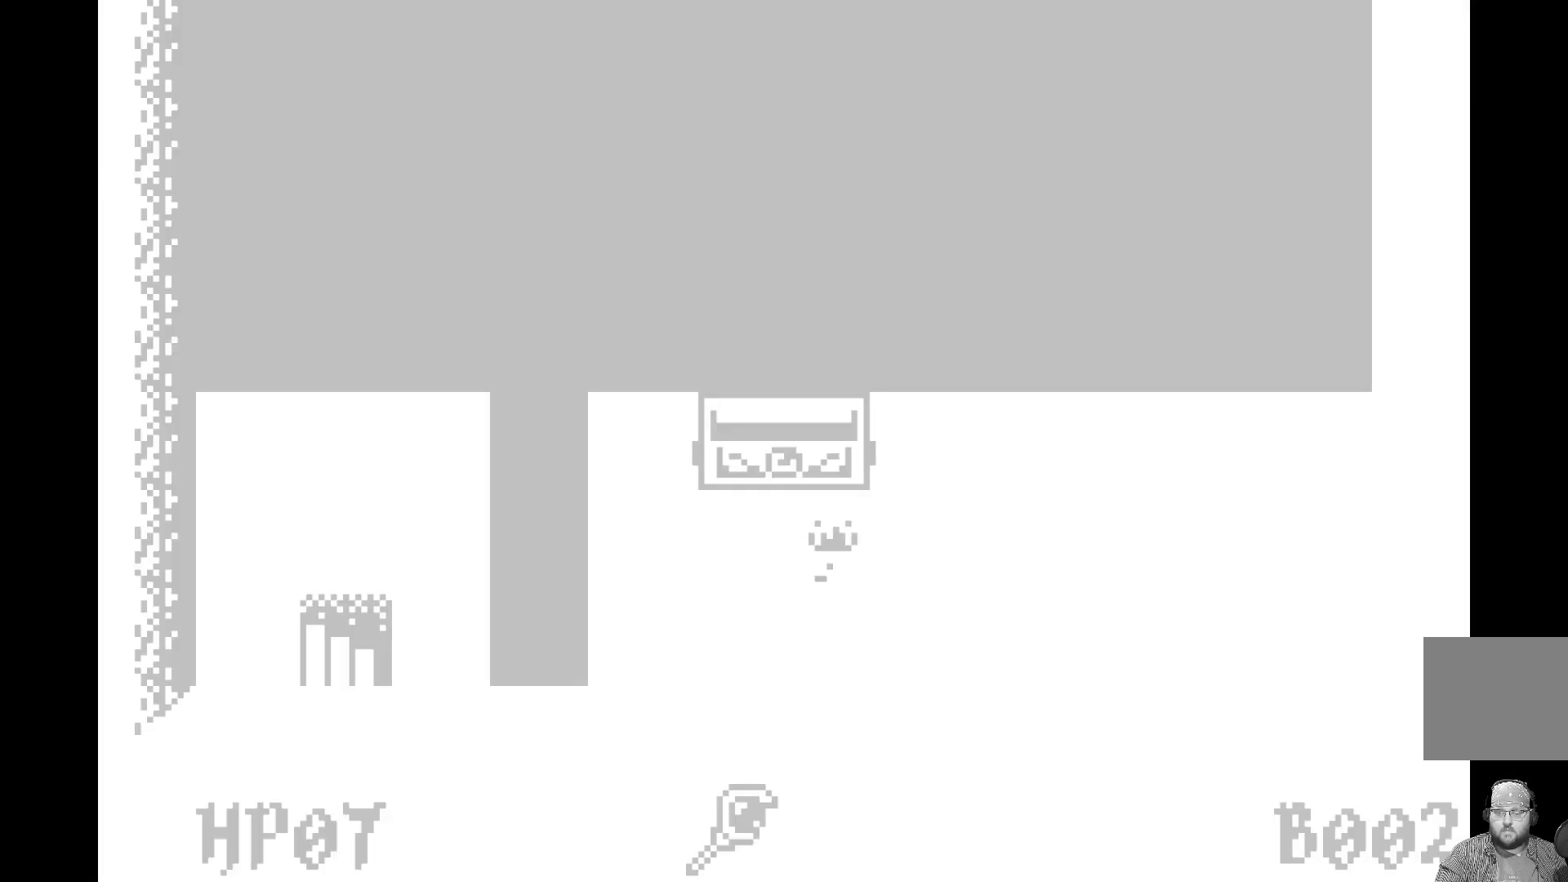
{"buttons": [], "left_stick": "center", "events": []}
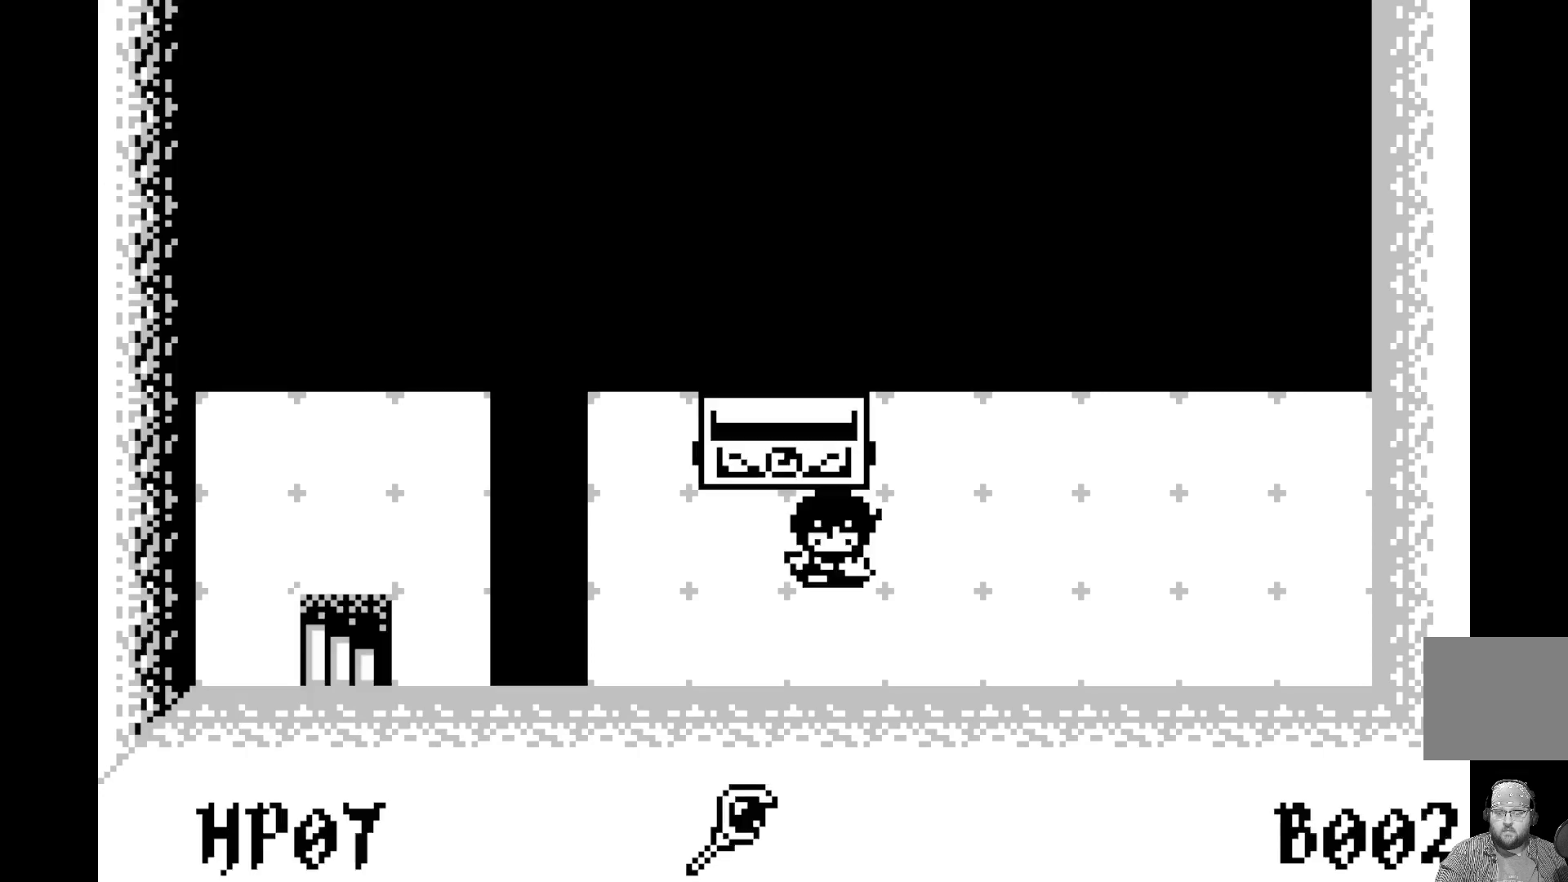
{"buttons": [], "left_stick": "center", "events": []}
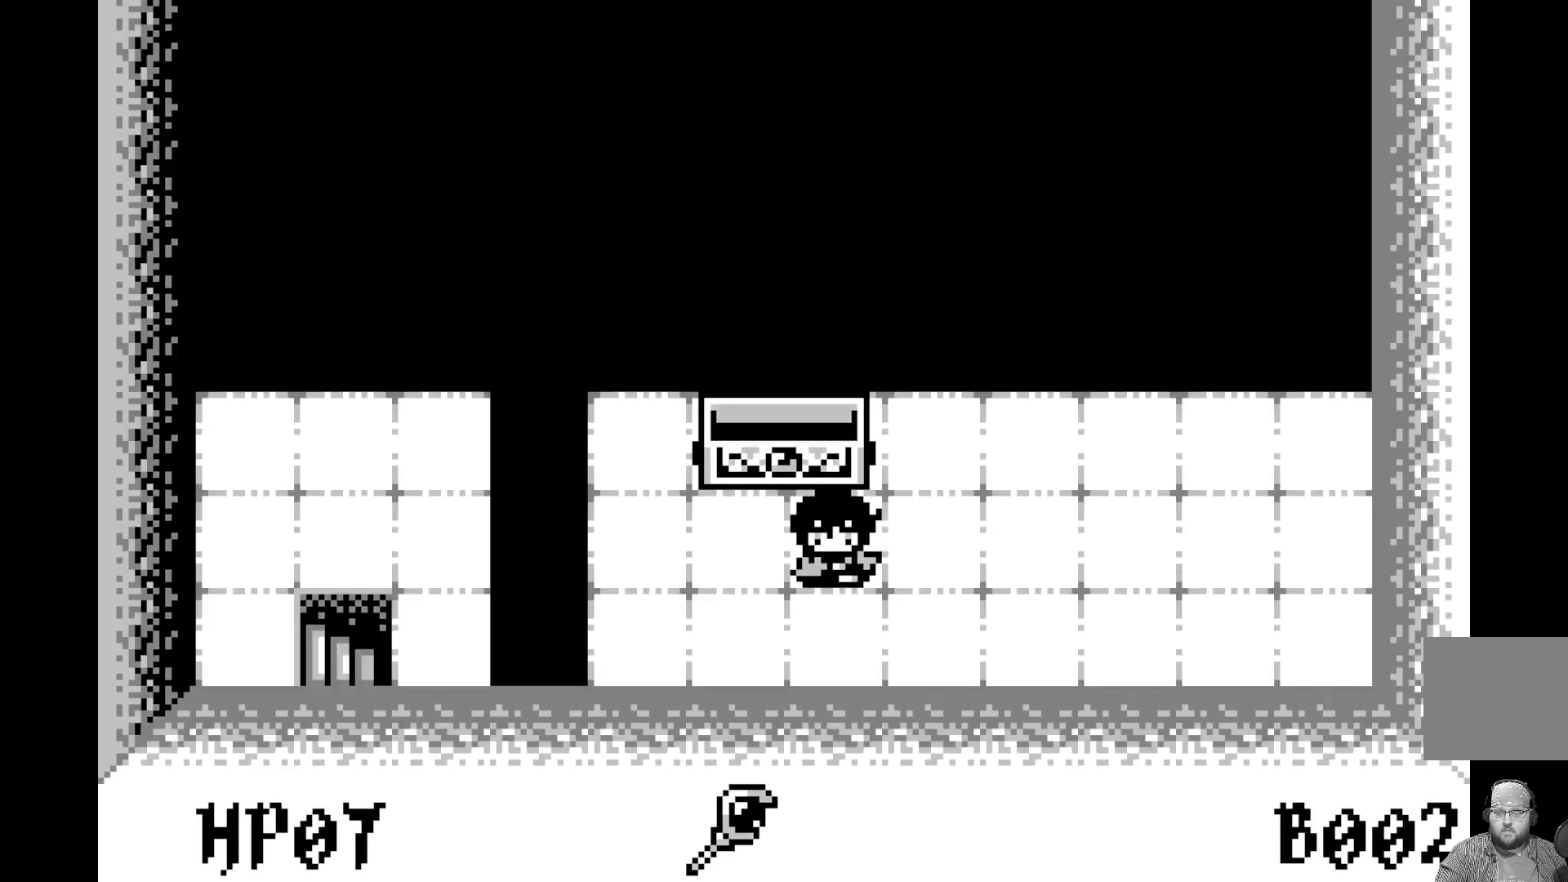
{"buttons": ["A"], "left_stick": "center", "events": [[83, "DPAD_RIGHT", "down"], [217, "DPAD_RIGHT", "up"], [367, "A", "down"]]}
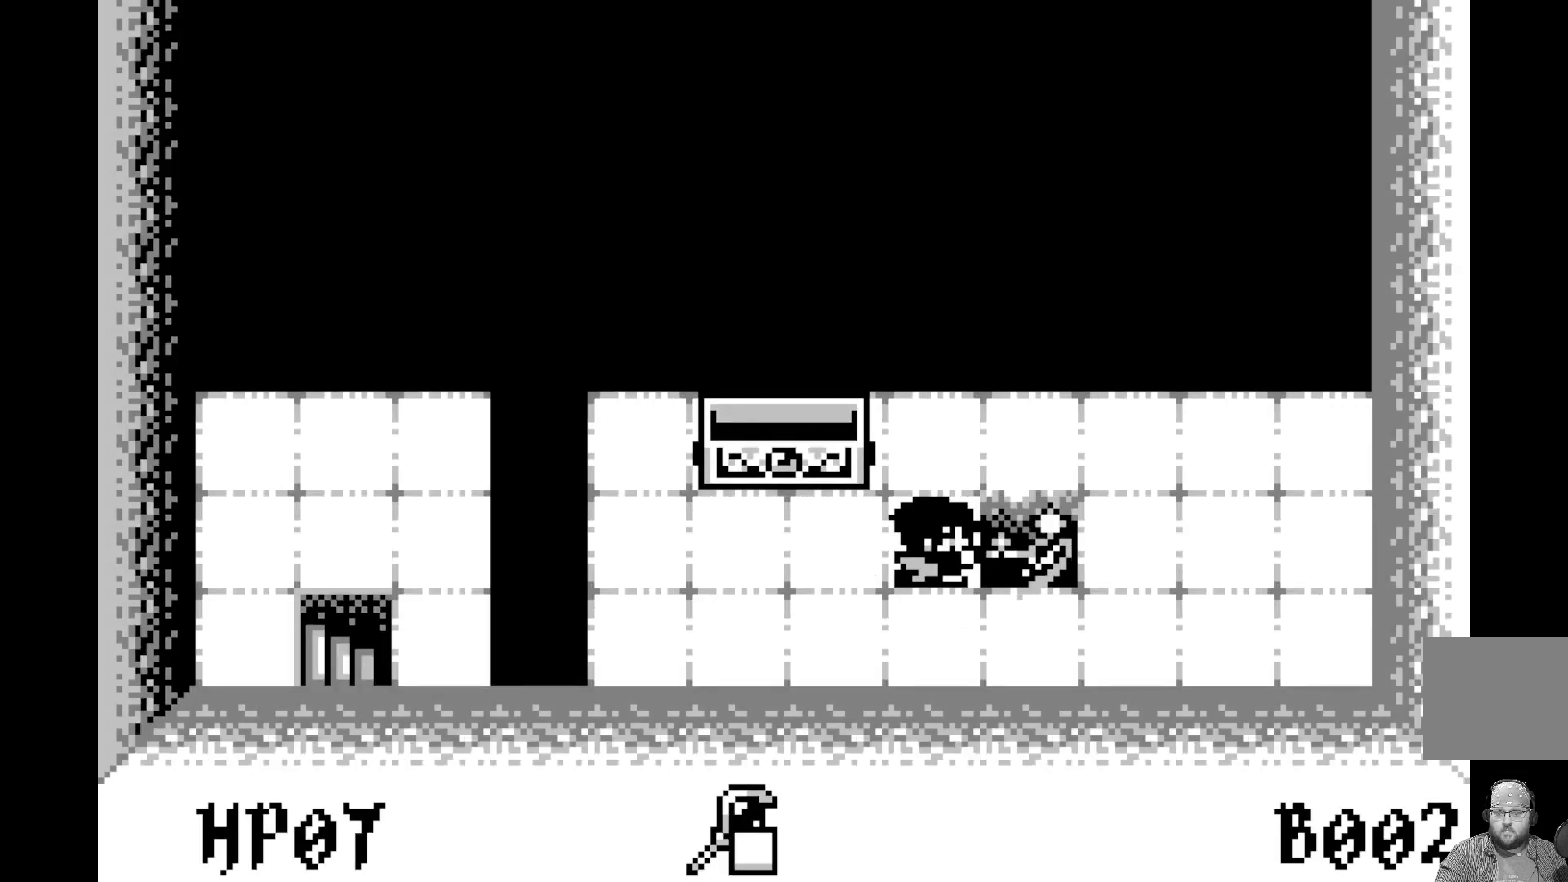
{"buttons": ["DPAD_LEFT"], "left_stick": "center", "events": [[50, "A", "up"], [233, "DPAD_LEFT", "down"], [333, "DPAD_LEFT", "up"], [433, "DPAD_LEFT", "down"]]}
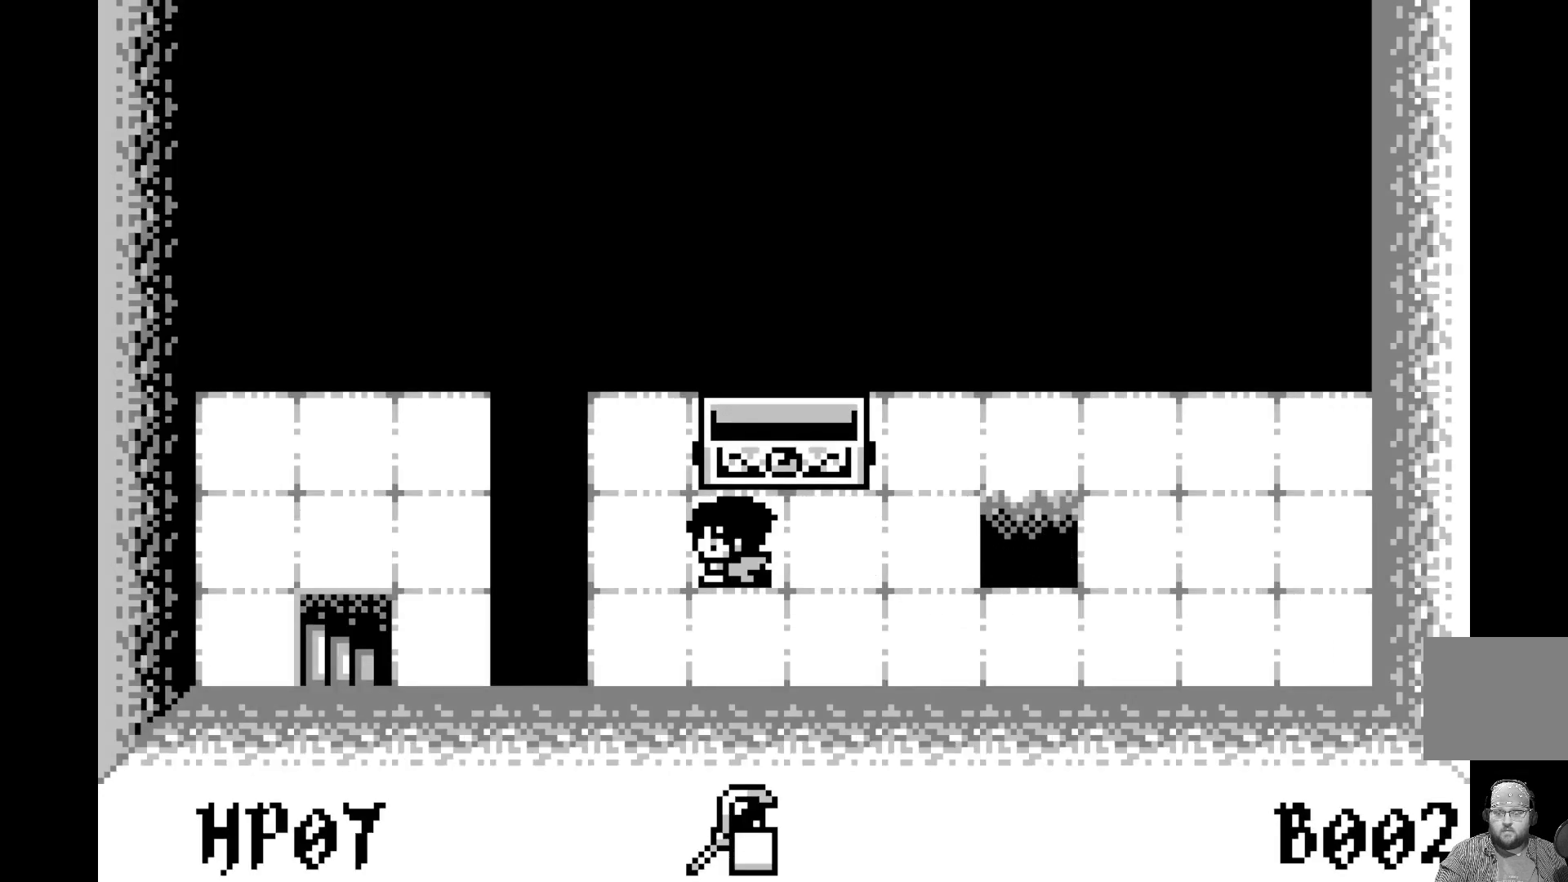
{"buttons": [], "left_stick": "center", "events": [[33, "DPAD_LEFT", "up"], [133, "DPAD_LEFT", "down"], [233, "DPAD_LEFT", "up"], [300, "A", "down"], [500, "A", "up"]]}
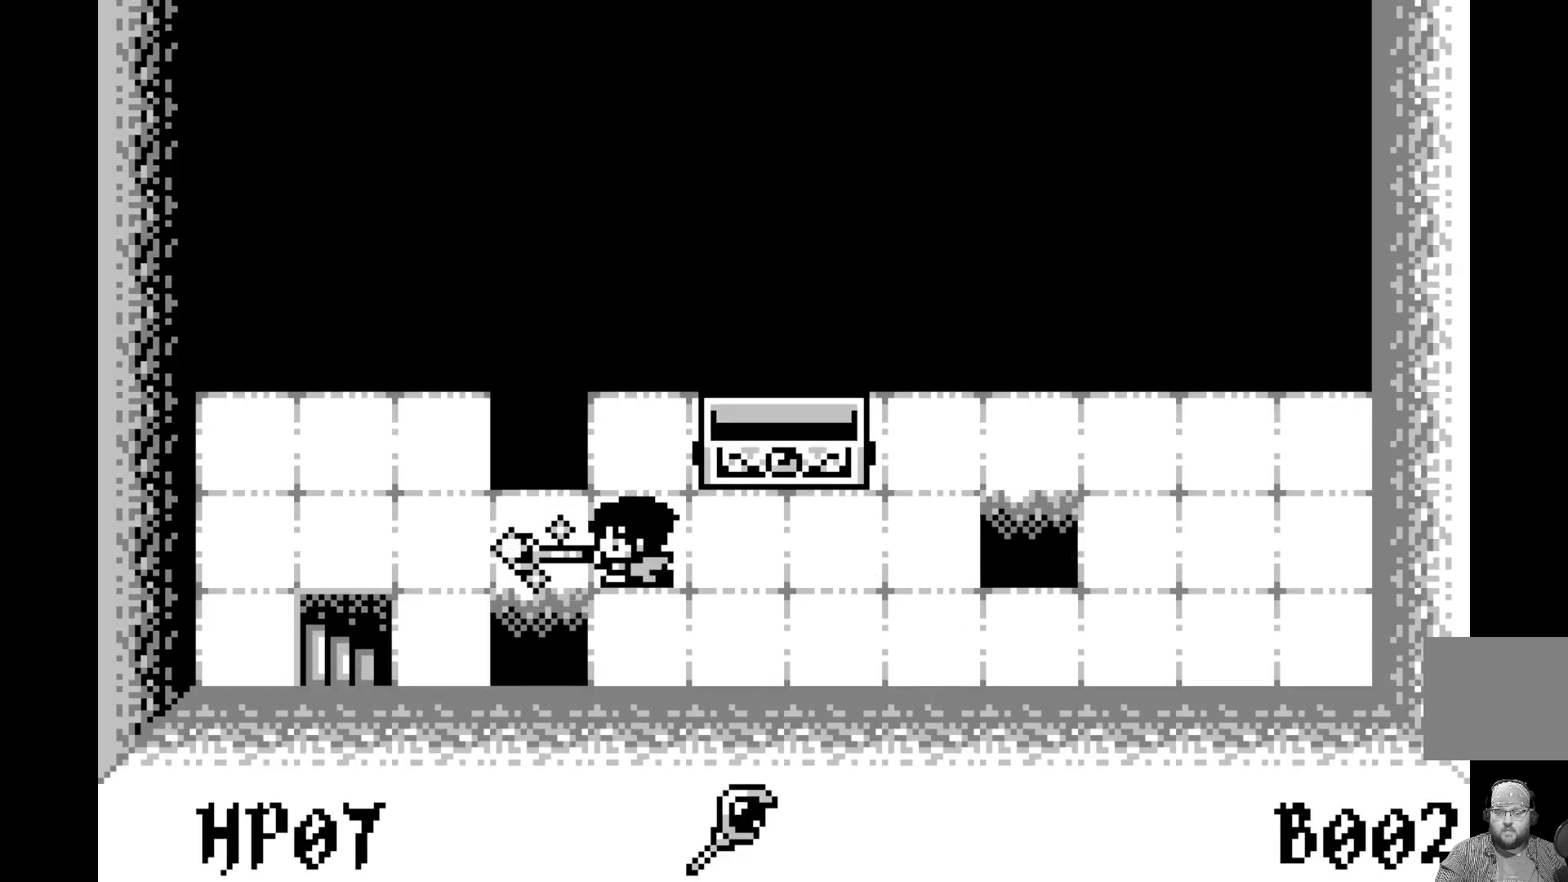
{"buttons": ["DPAD_LEFT"], "left_stick": "center", "events": [[217, "DPAD_LEFT", "down"], [333, "DPAD_LEFT", "up"], [417, "DPAD_LEFT", "down"]]}
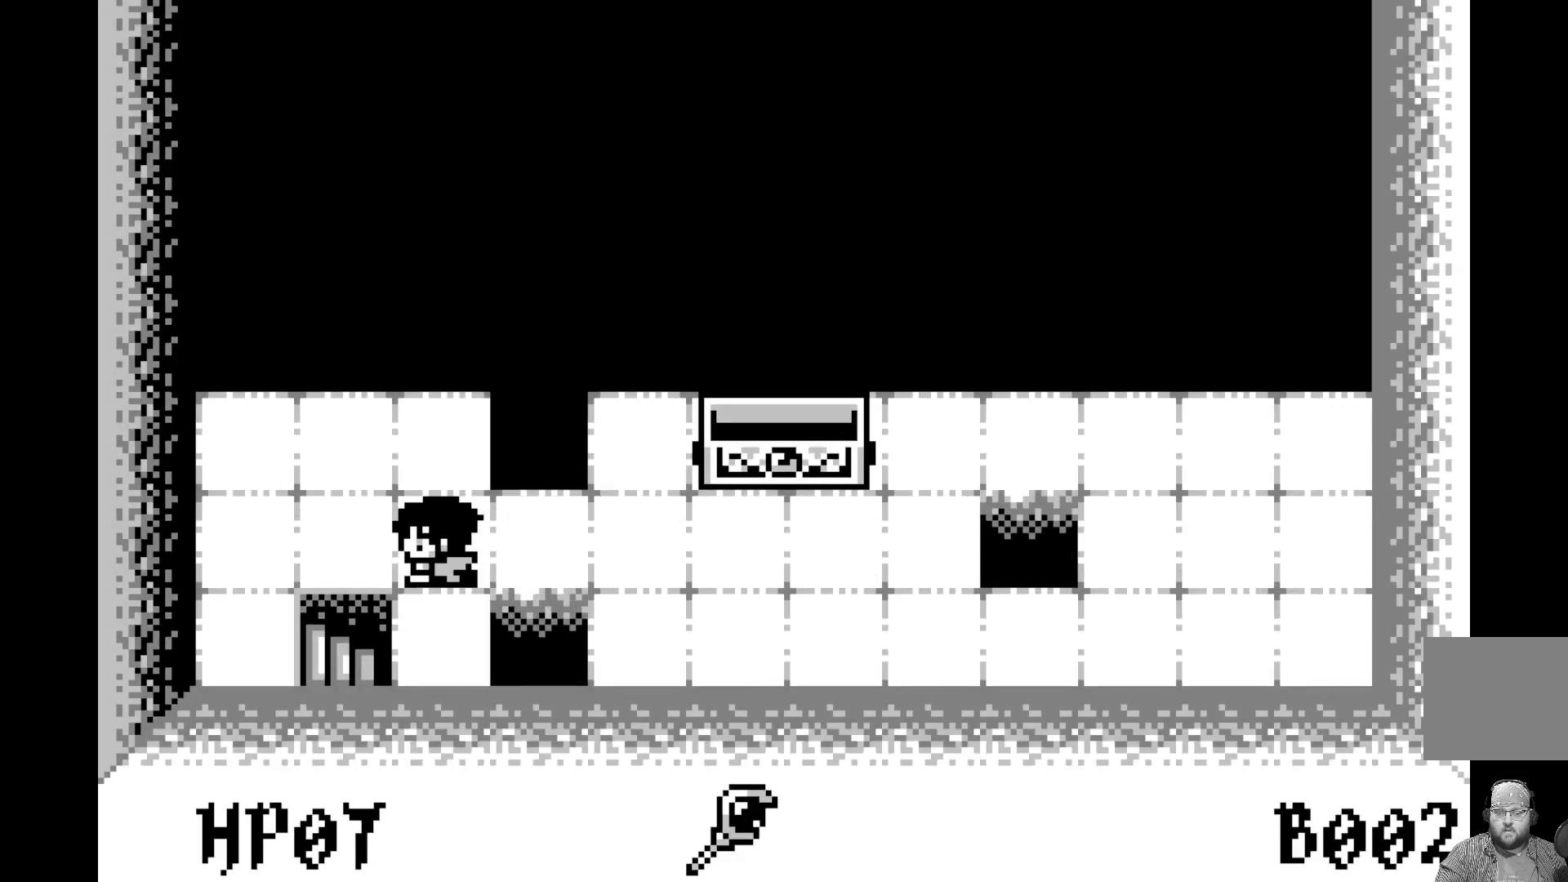
{"buttons": [], "left_stick": "center", "events": [[17, "DPAD_LEFT", "up"], [83, "DPAD_LEFT", "down"], [217, "DPAD_LEFT", "up"], [333, "DPAD_DOWN", "down"], [450, "DPAD_DOWN", "up"]]}
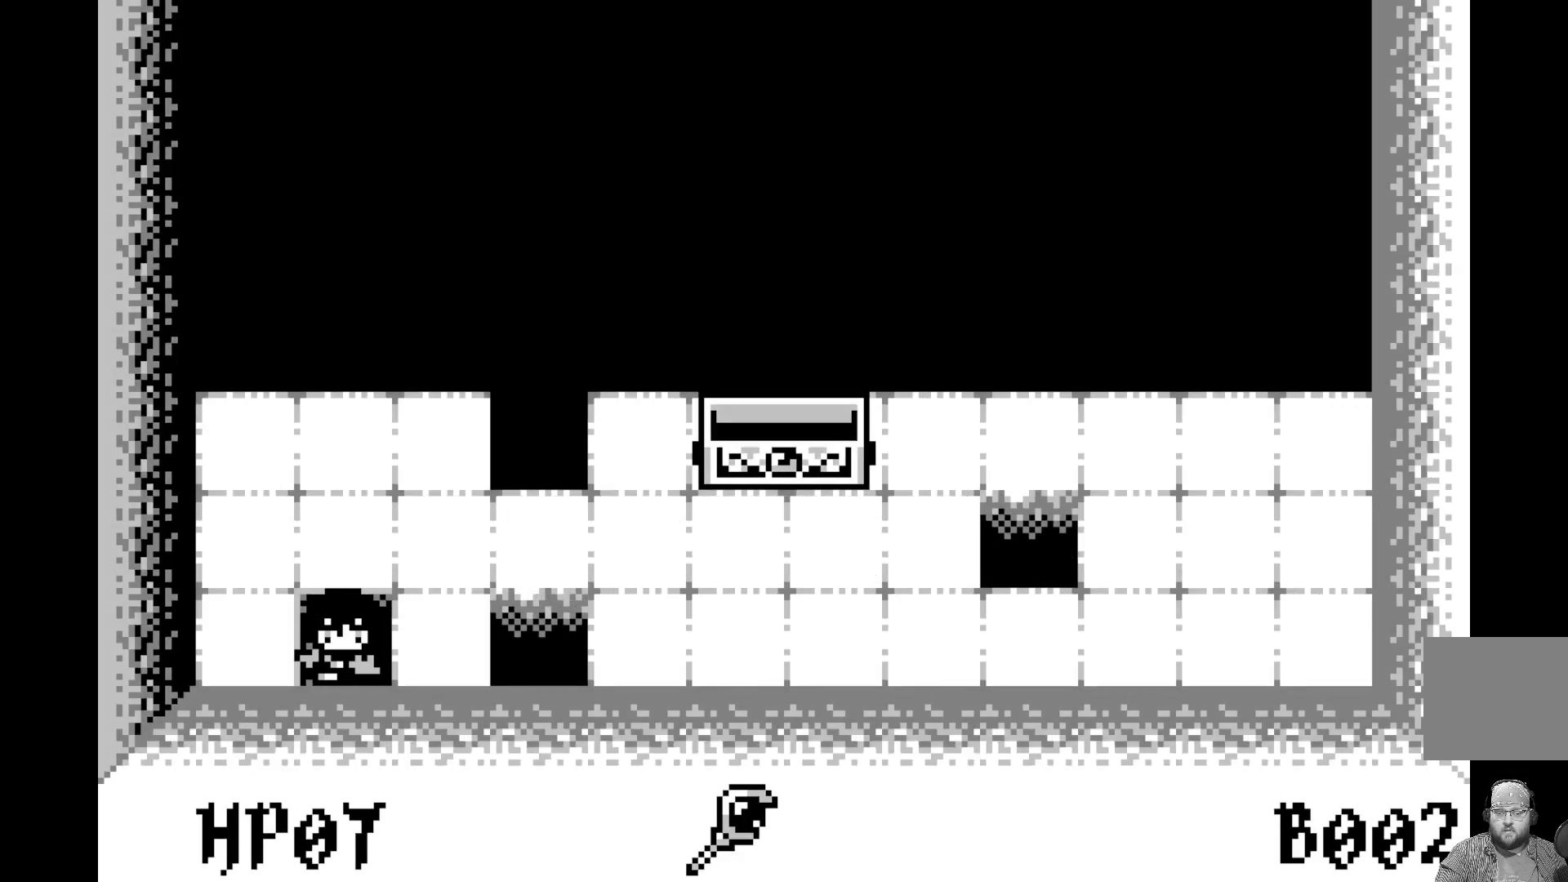
{"buttons": [], "left_stick": "center", "events": []}
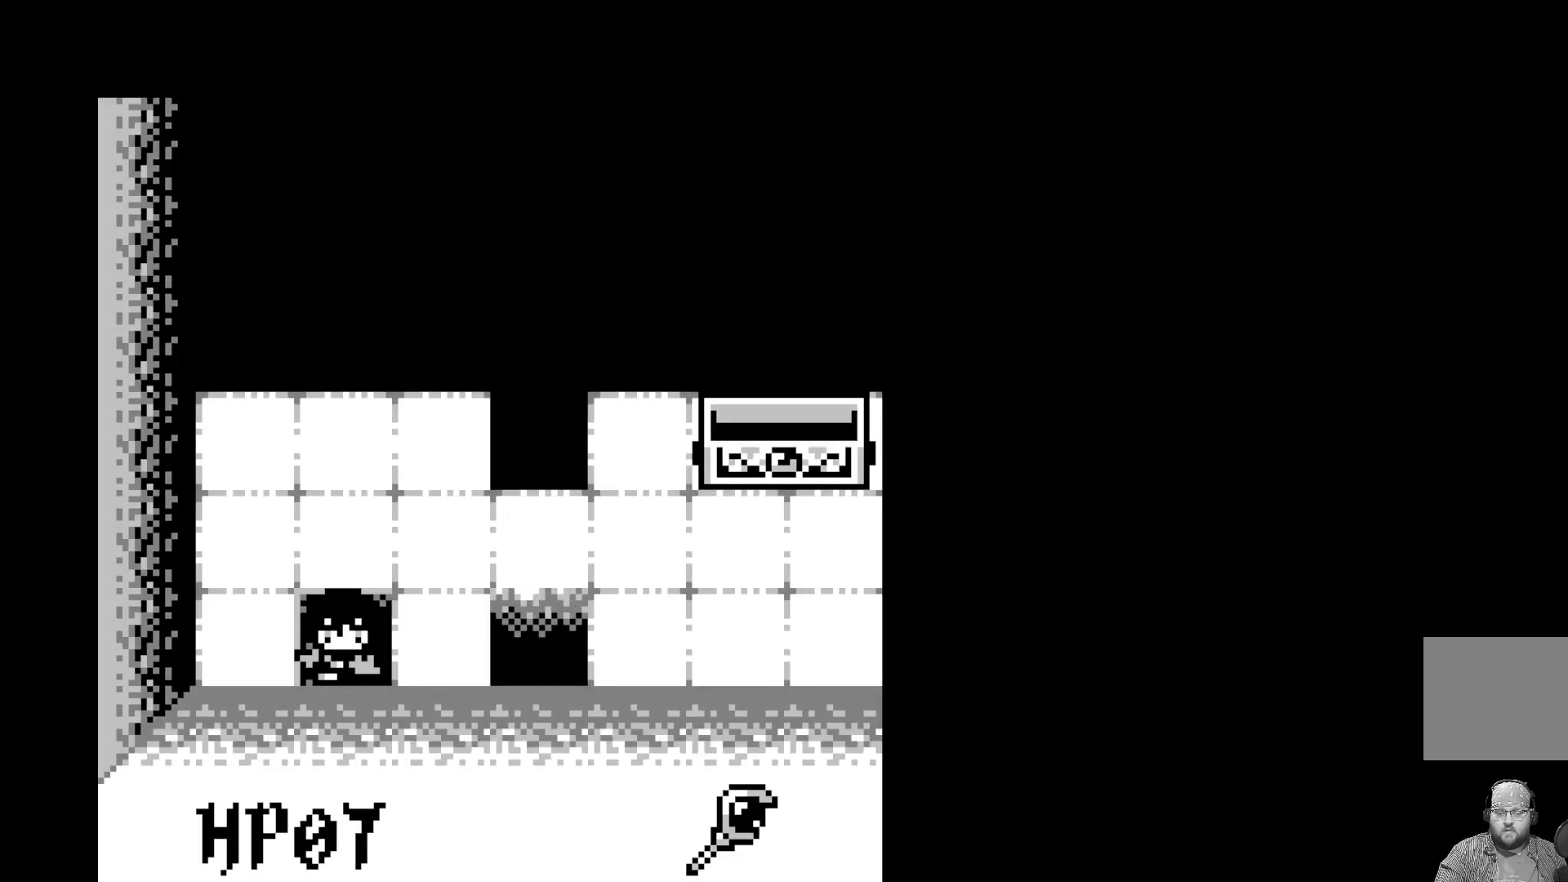
{"buttons": [], "left_stick": "center", "events": []}
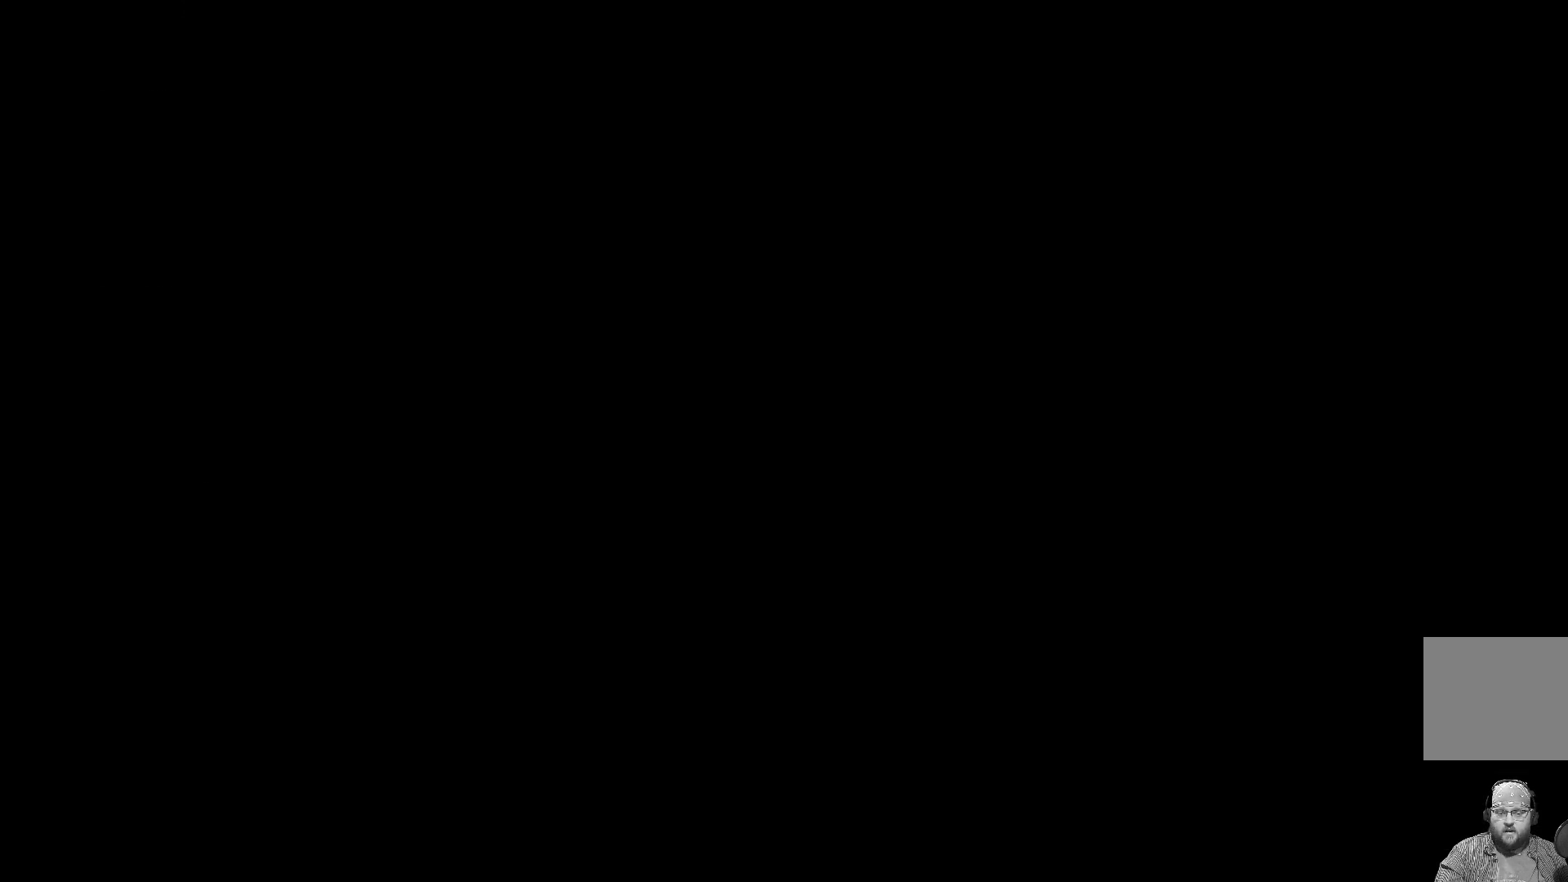
{"buttons": [], "left_stick": "center", "events": []}
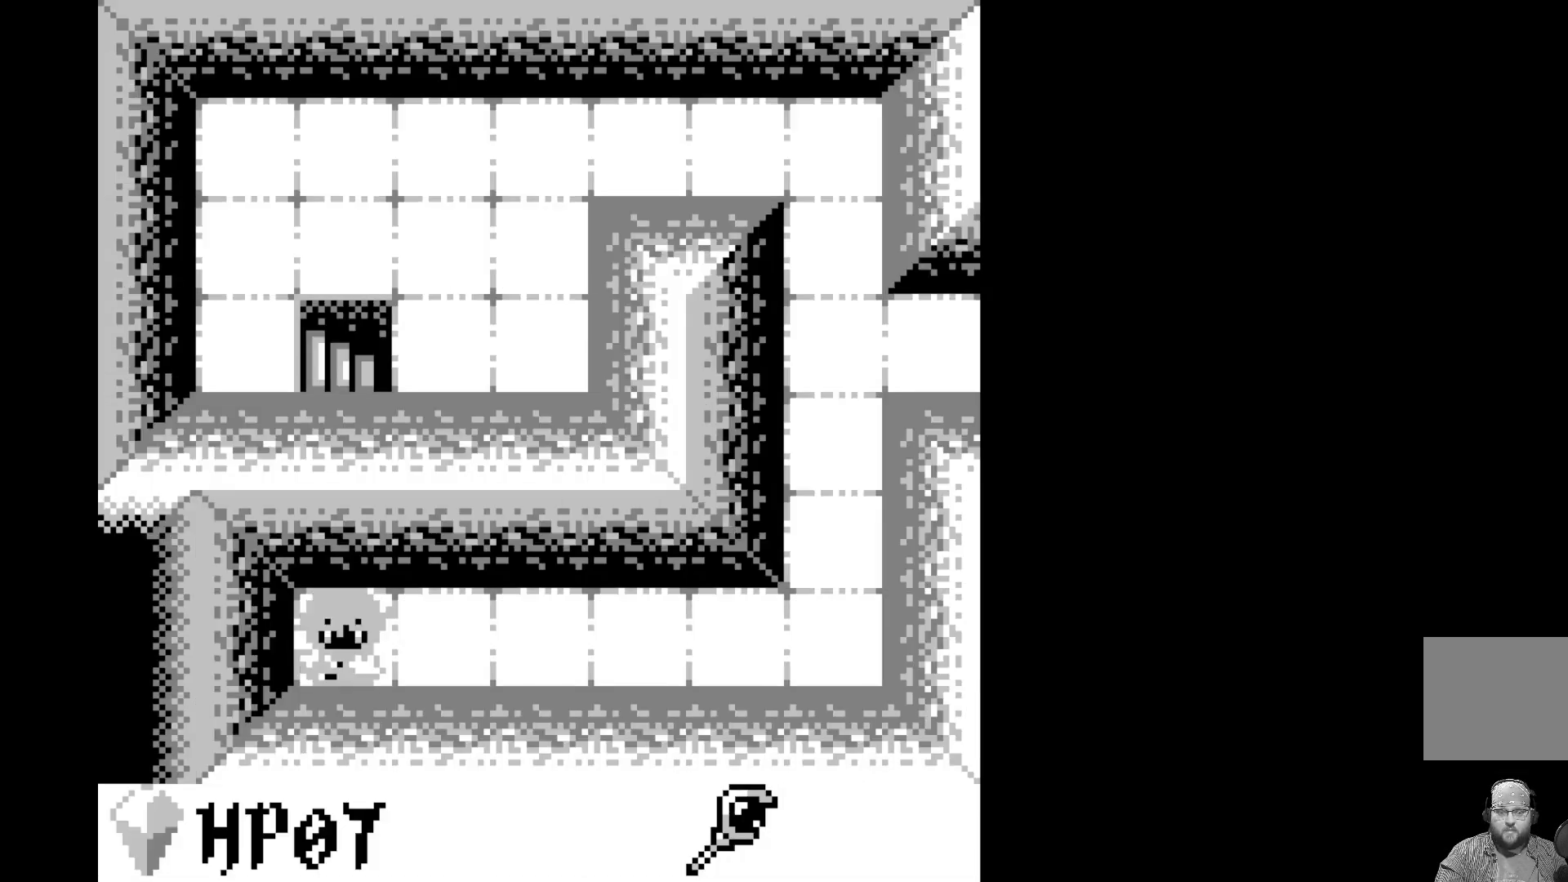
{"buttons": [], "left_stick": "center", "events": [[183, "DPAD_RIGHT", "down"], [233, "DPAD_RIGHT", "up"], [367, "DPAD_RIGHT", "down"], [467, "DPAD_RIGHT", "up"]]}
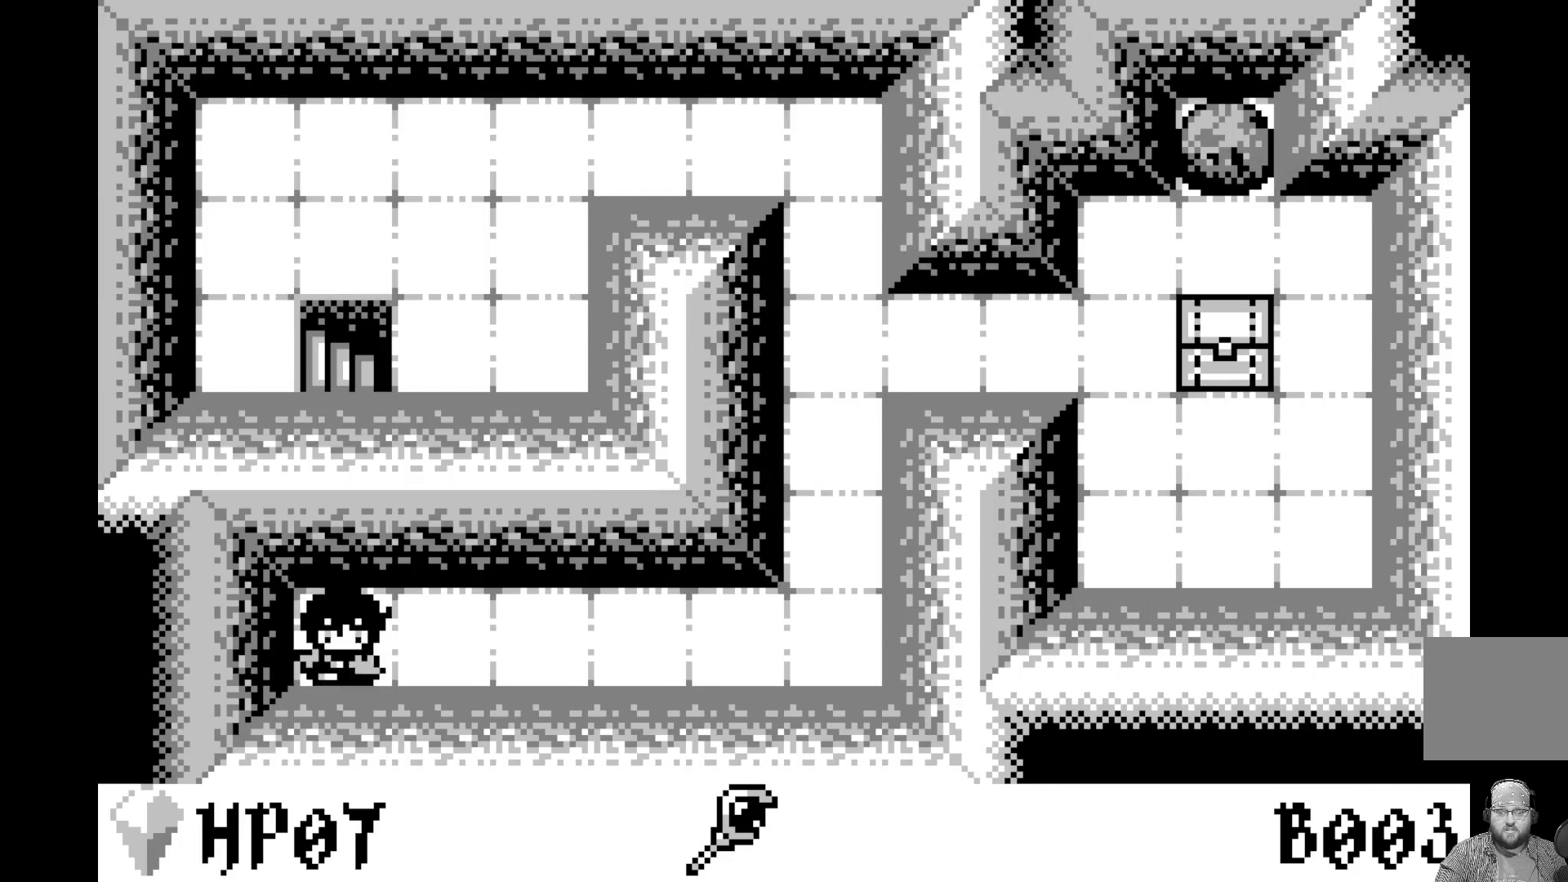
{"buttons": [], "left_stick": "center", "events": [[67, "DPAD_RIGHT", "down"], [117, "DPAD_RIGHT", "up"], [217, "DPAD_RIGHT", "down"], [283, "DPAD_RIGHT", "up"], [383, "DPAD_RIGHT", "down"], [450, "DPAD_RIGHT", "up"]]}
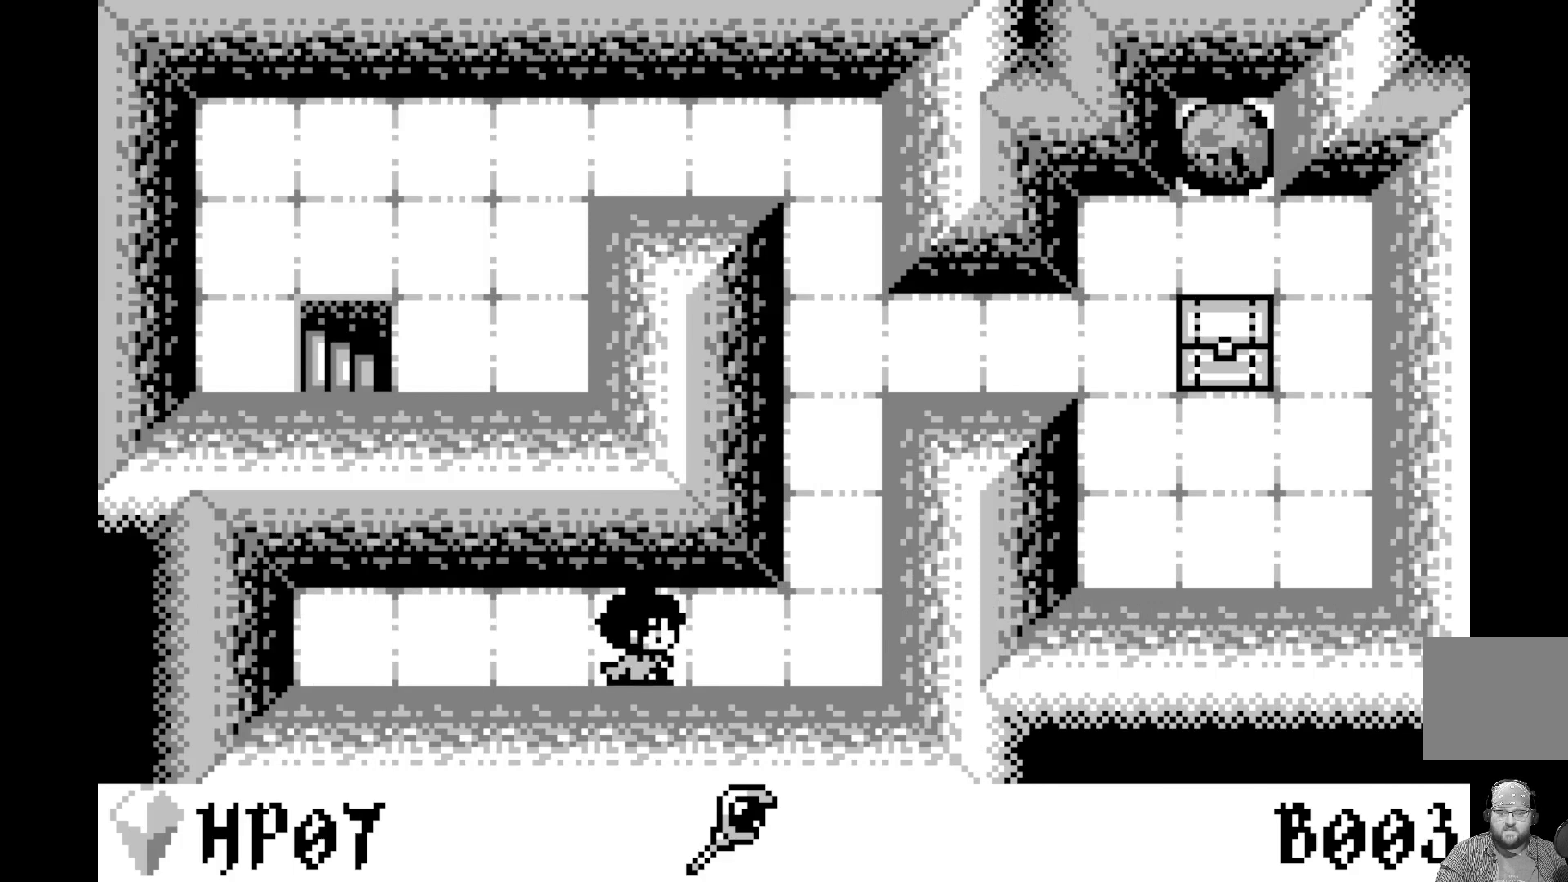
{"buttons": ["DPAD_UP"], "left_stick": "center", "events": [[33, "DPAD_RIGHT", "down"], [117, "DPAD_RIGHT", "up"], [217, "DPAD_RIGHT", "down"], [300, "DPAD_RIGHT", "up"], [483, "DPAD_UP", "down"]]}
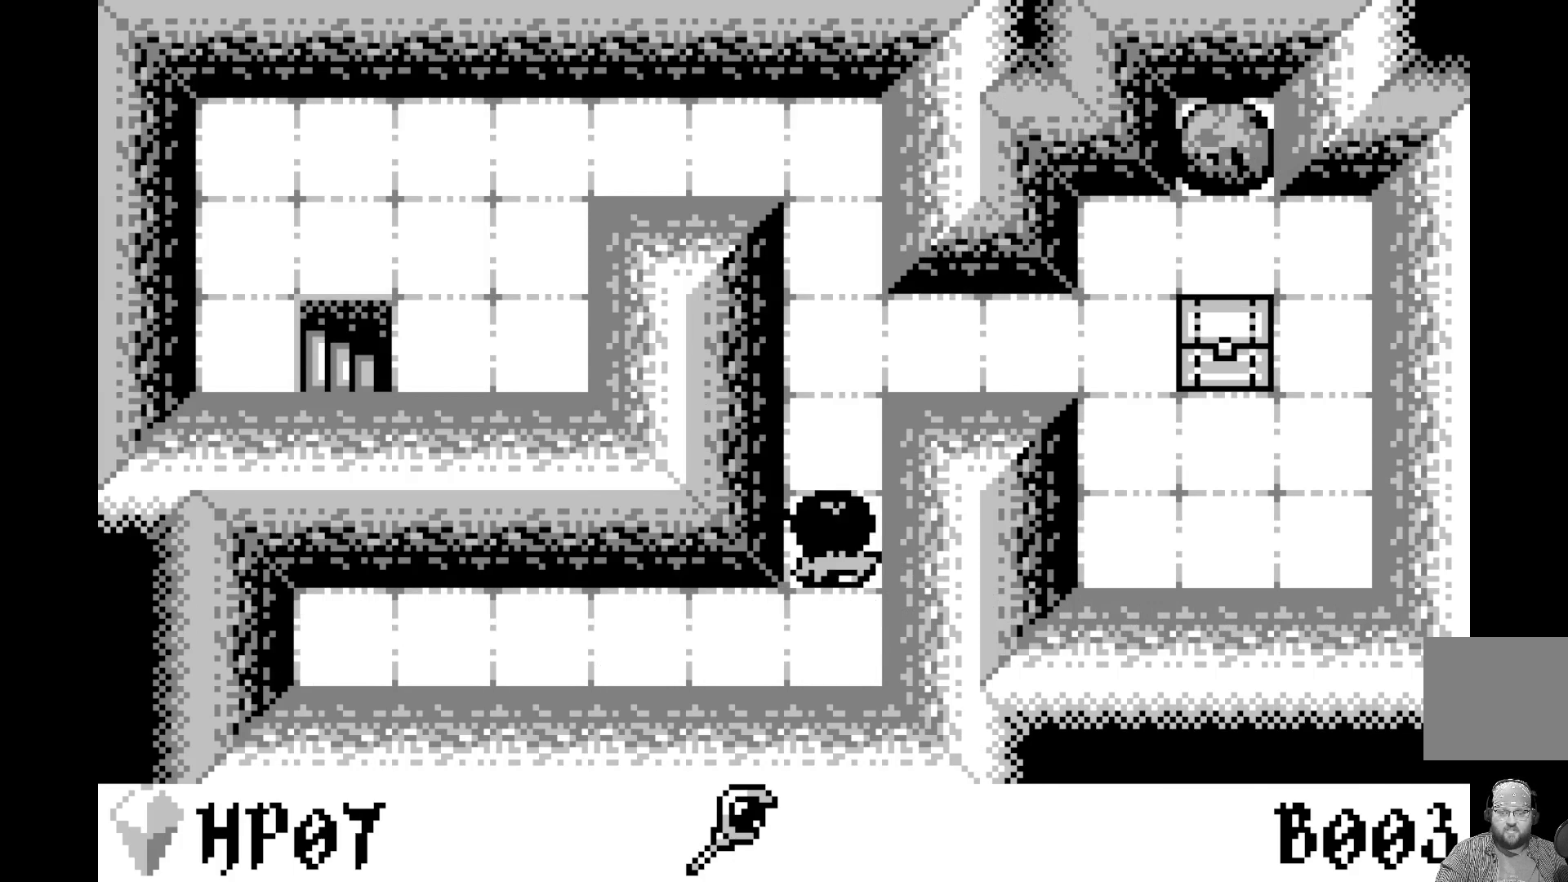
{"buttons": [], "left_stick": "center", "events": [[83, "DPAD_UP", "up"], [167, "DPAD_UP", "down"], [233, "DPAD_UP", "up"], [317, "DPAD_UP", "down"], [417, "DPAD_UP", "up"]]}
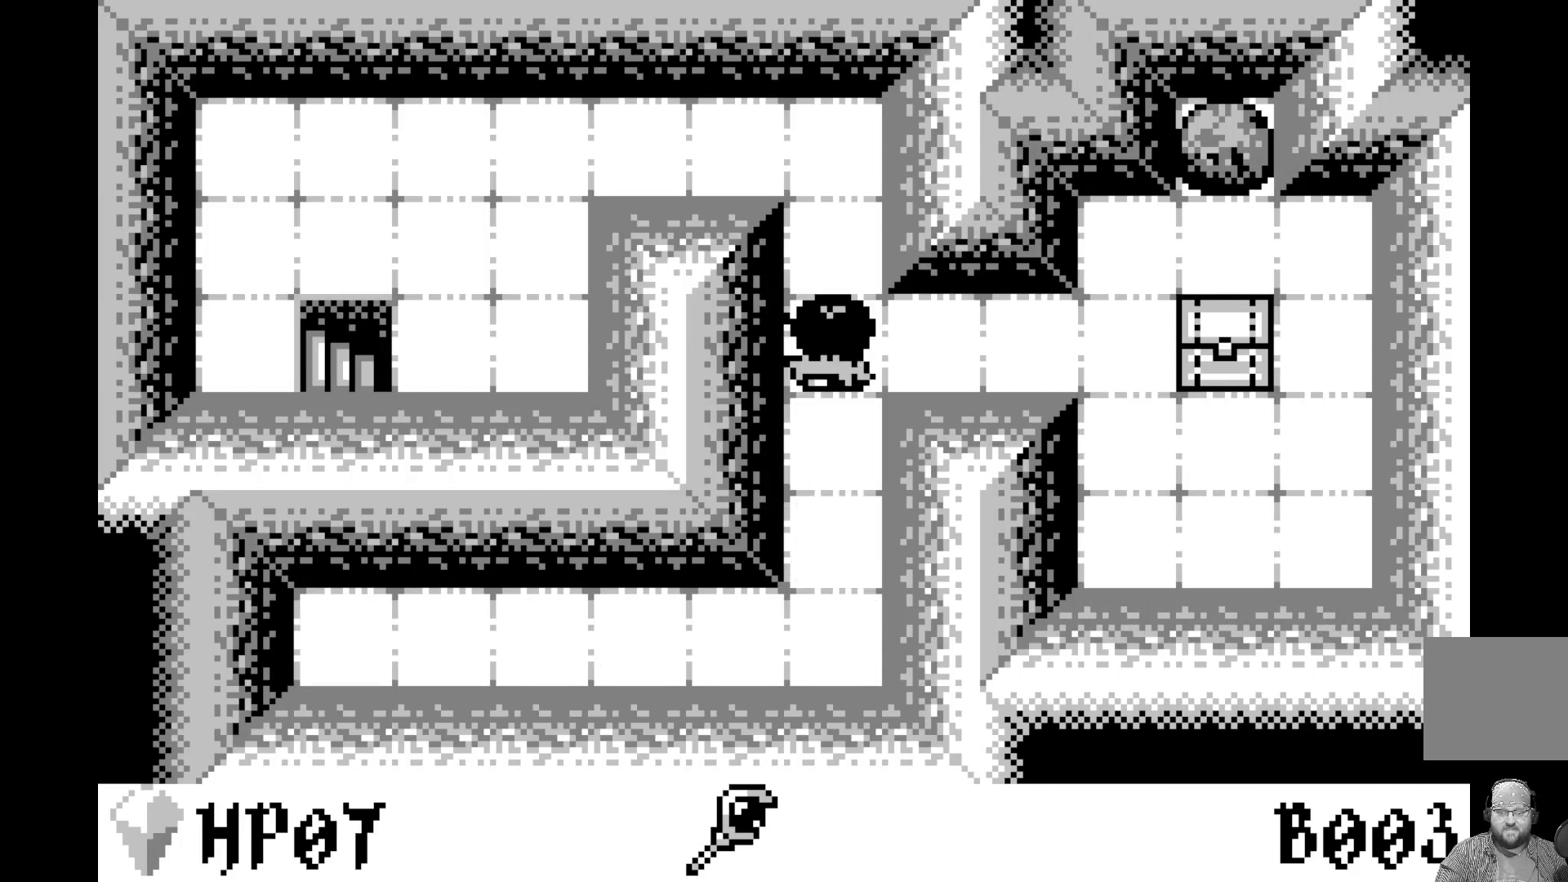
{"buttons": ["DPAD_RIGHT"], "left_stick": "center", "events": [[67, "DPAD_RIGHT", "down"], [150, "DPAD_RIGHT", "up"], [233, "DPAD_RIGHT", "down"], [350, "DPAD_RIGHT", "up"], [433, "DPAD_RIGHT", "down"]]}
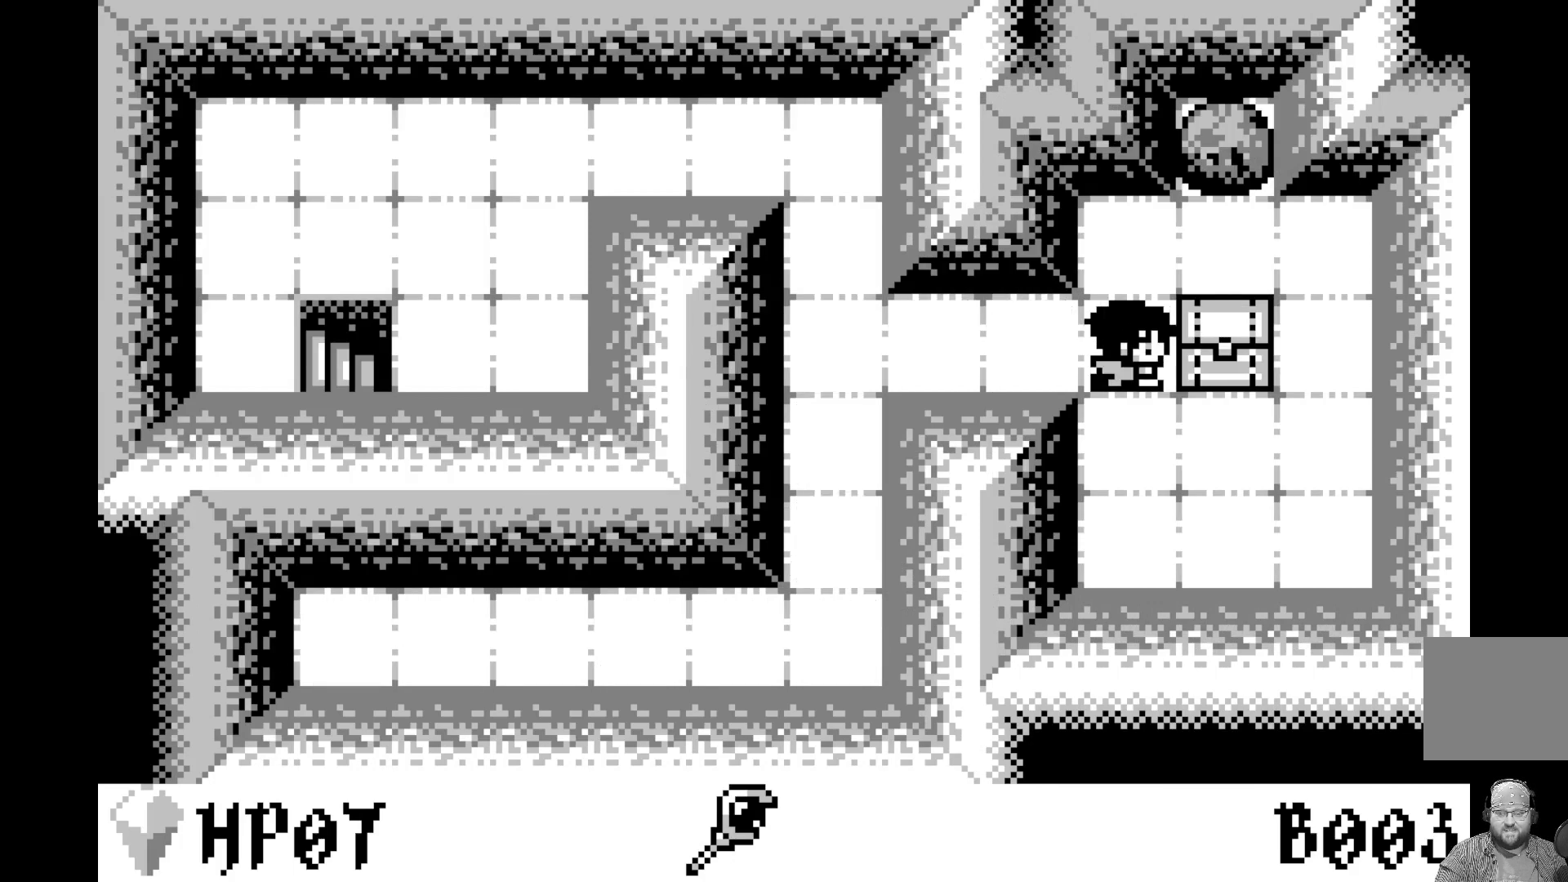
{"buttons": [], "left_stick": "center", "events": [[33, "DPAD_RIGHT", "up"], [100, "DPAD_UP", "down"], [200, "DPAD_UP", "up"], [333, "DPAD_RIGHT", "down"], [433, "DPAD_RIGHT", "up"]]}